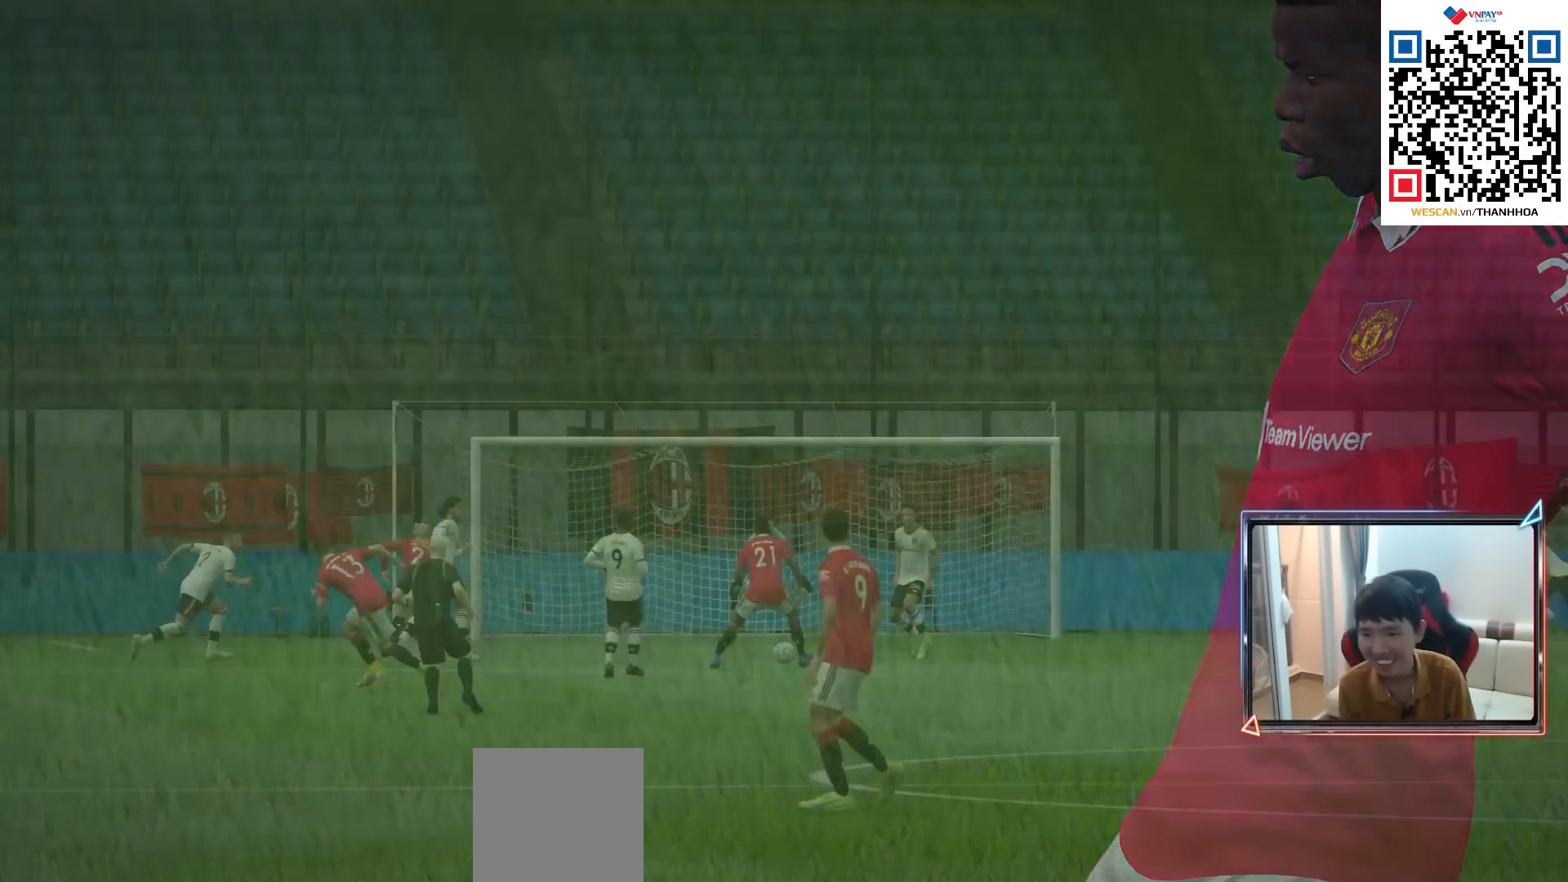
Gameplay with a controller (PlayStation layout); each line is a JSON object with the inputs held at the frame after it. "events" lists button and stick changes between this image and that frame as [ms after this image, input, new state], when the widget could be followed in between.
{"buttons": [], "left_stick": "center", "right_stick": "center", "events": []}
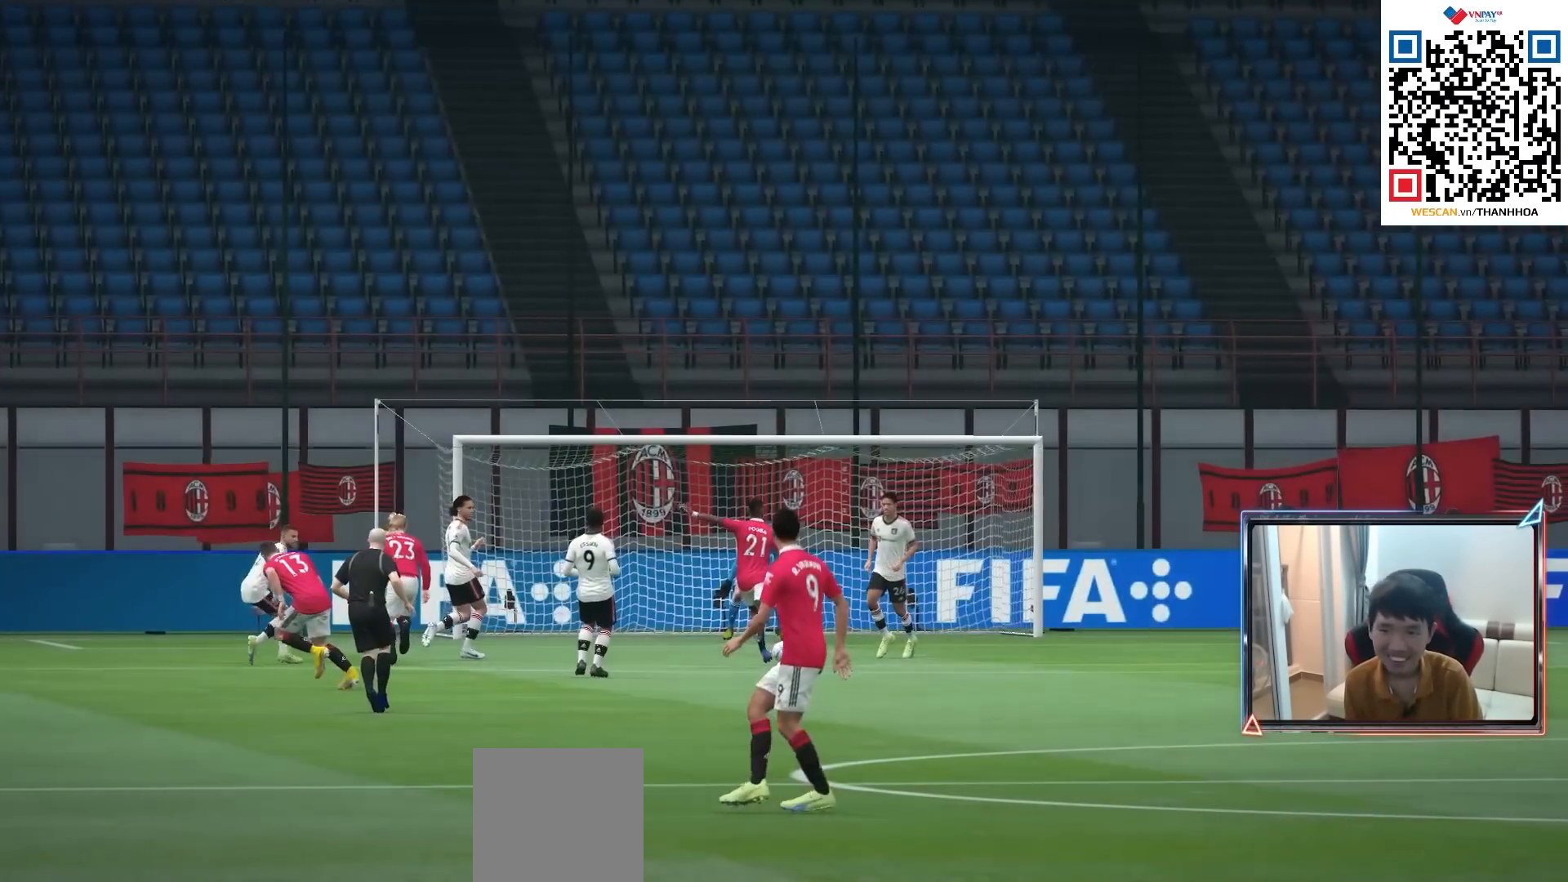
{"buttons": [], "left_stick": "center", "right_stick": "center", "events": []}
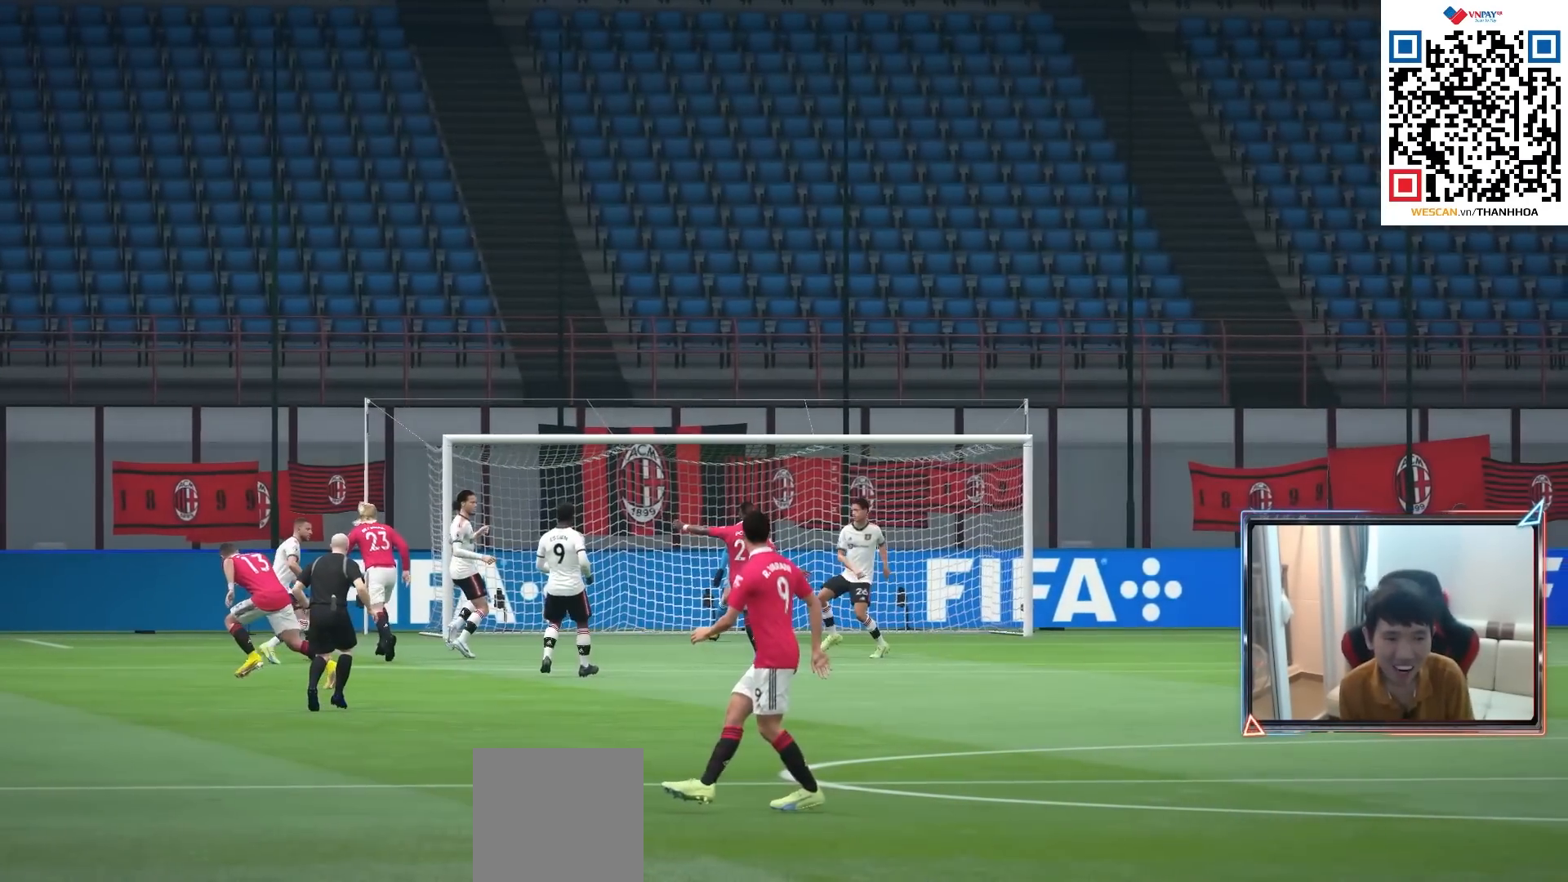
{"buttons": [], "left_stick": "center", "right_stick": "center", "events": []}
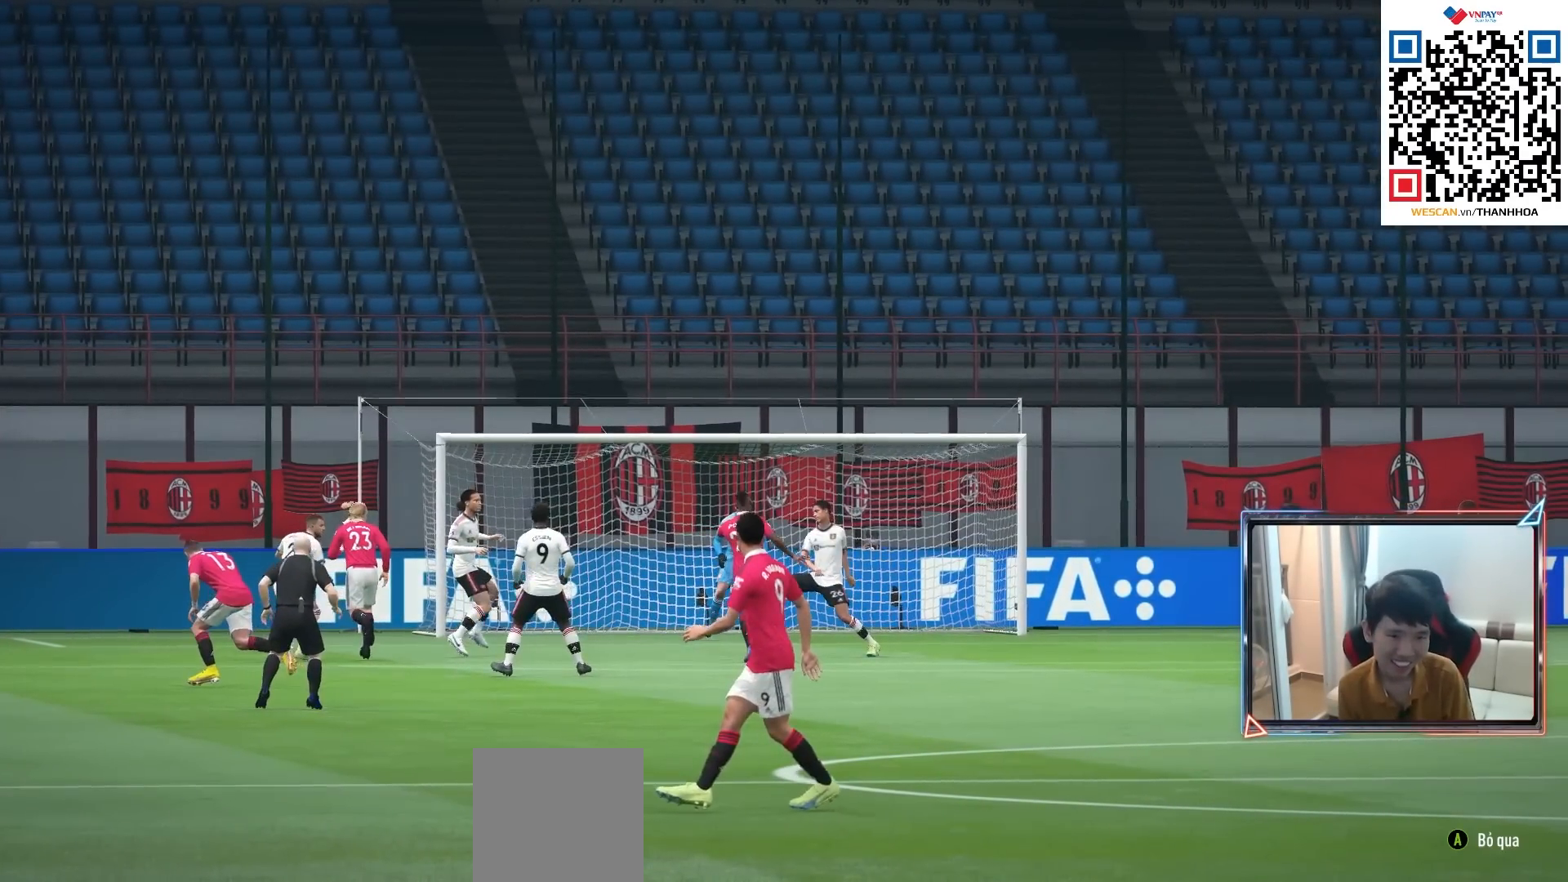
{"buttons": [], "left_stick": "center", "right_stick": "center", "events": []}
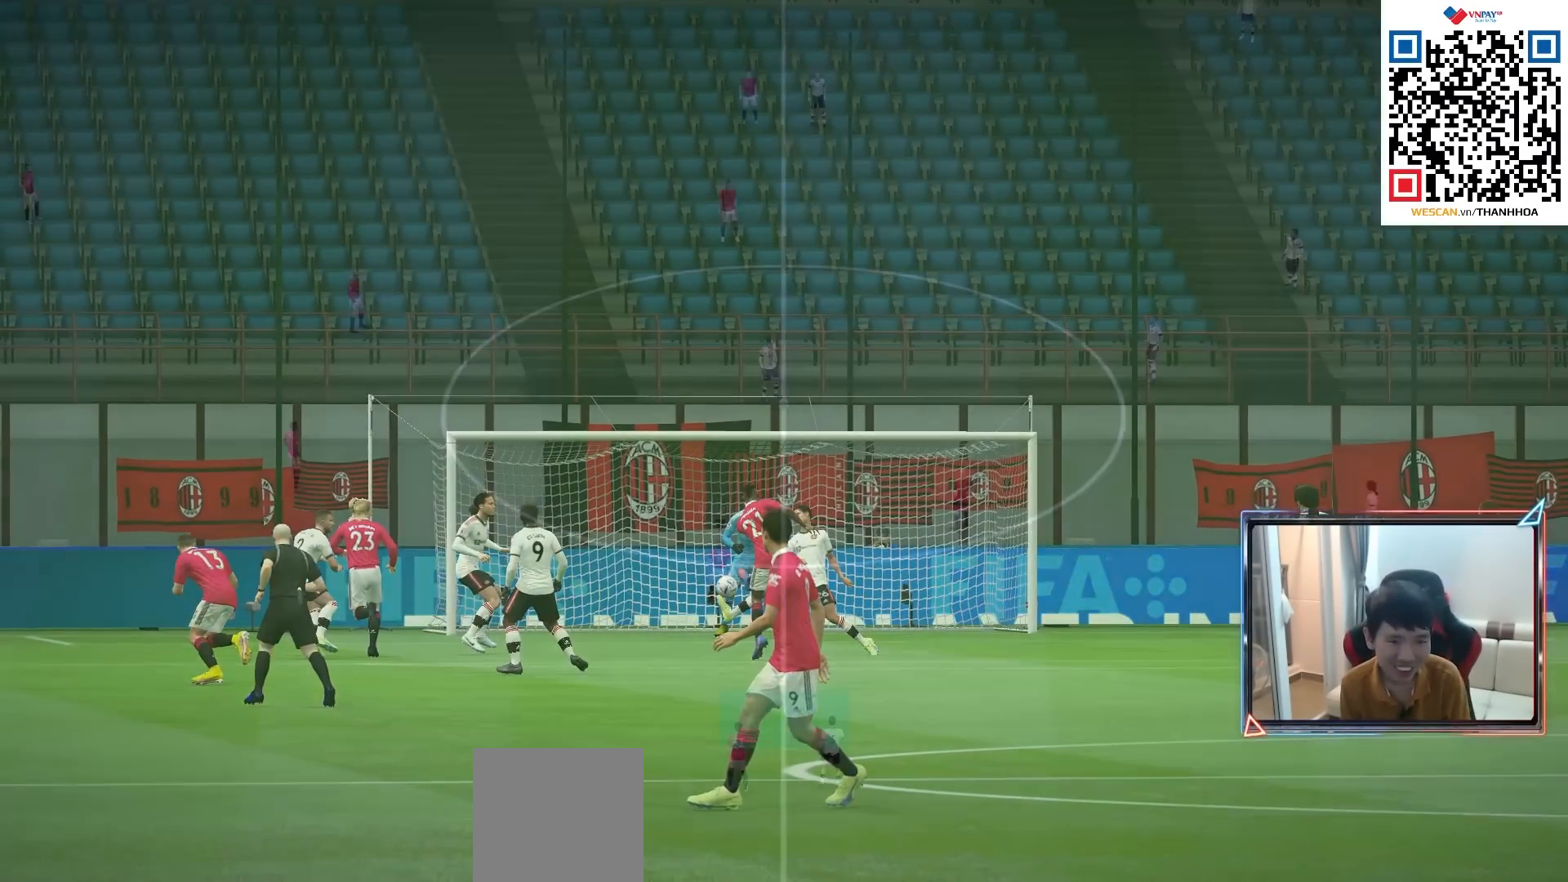
{"buttons": [], "left_stick": "right", "right_stick": "center", "events": [[500, "left_stick", "right"]]}
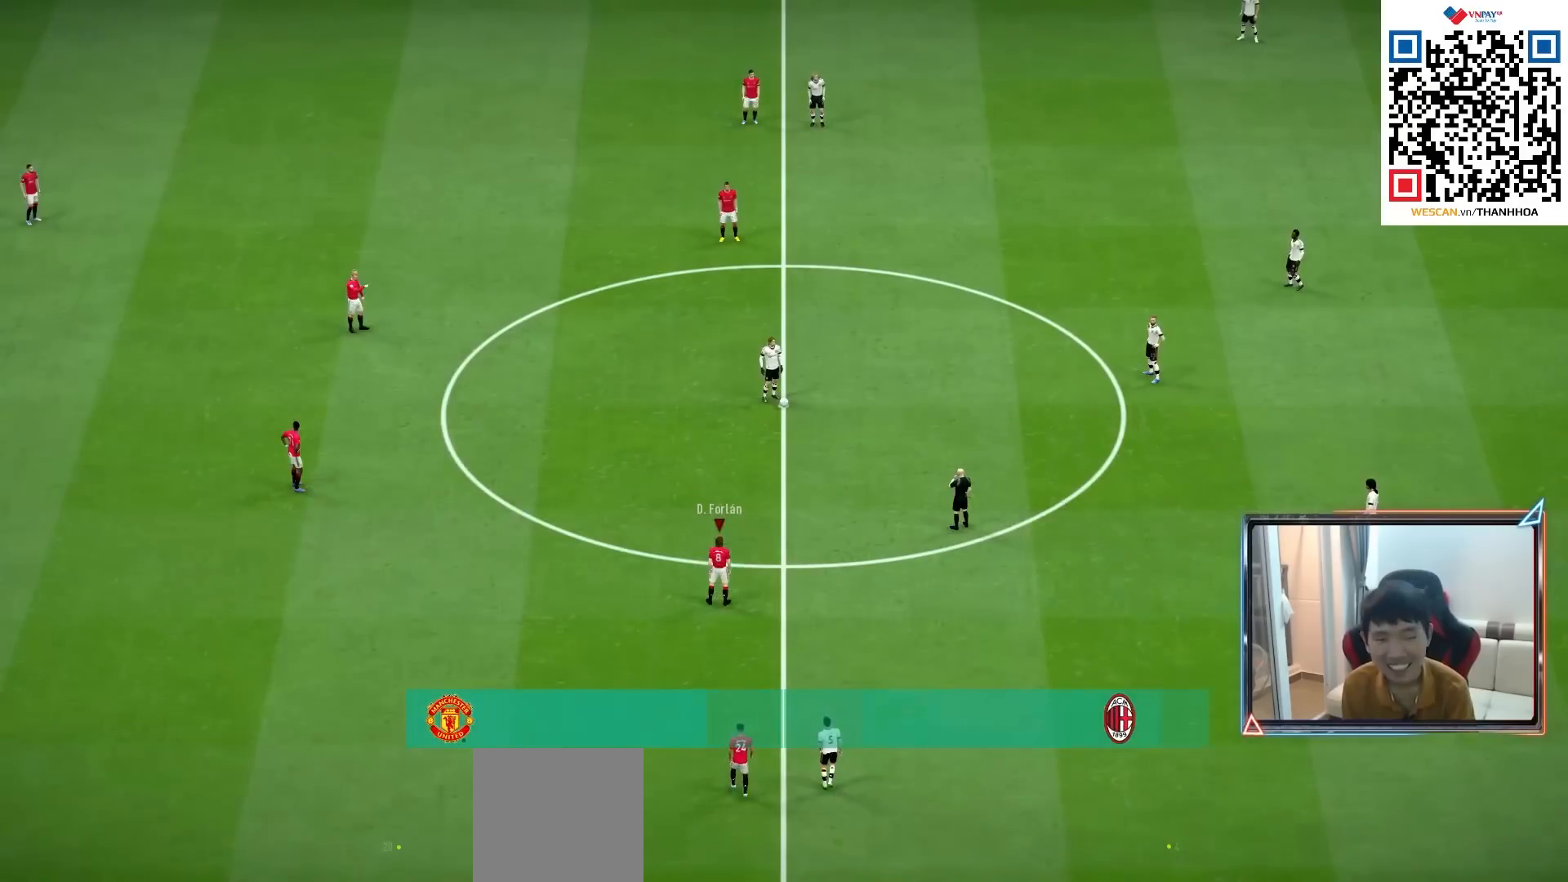
{"buttons": ["CROSS", "R1"], "left_stick": "center", "right_stick": "center", "events": [[17, "left_stick", "up-right"], [400, "CROSS", "down"], [417, "R1", "down"], [417, "left_stick", "center"]]}
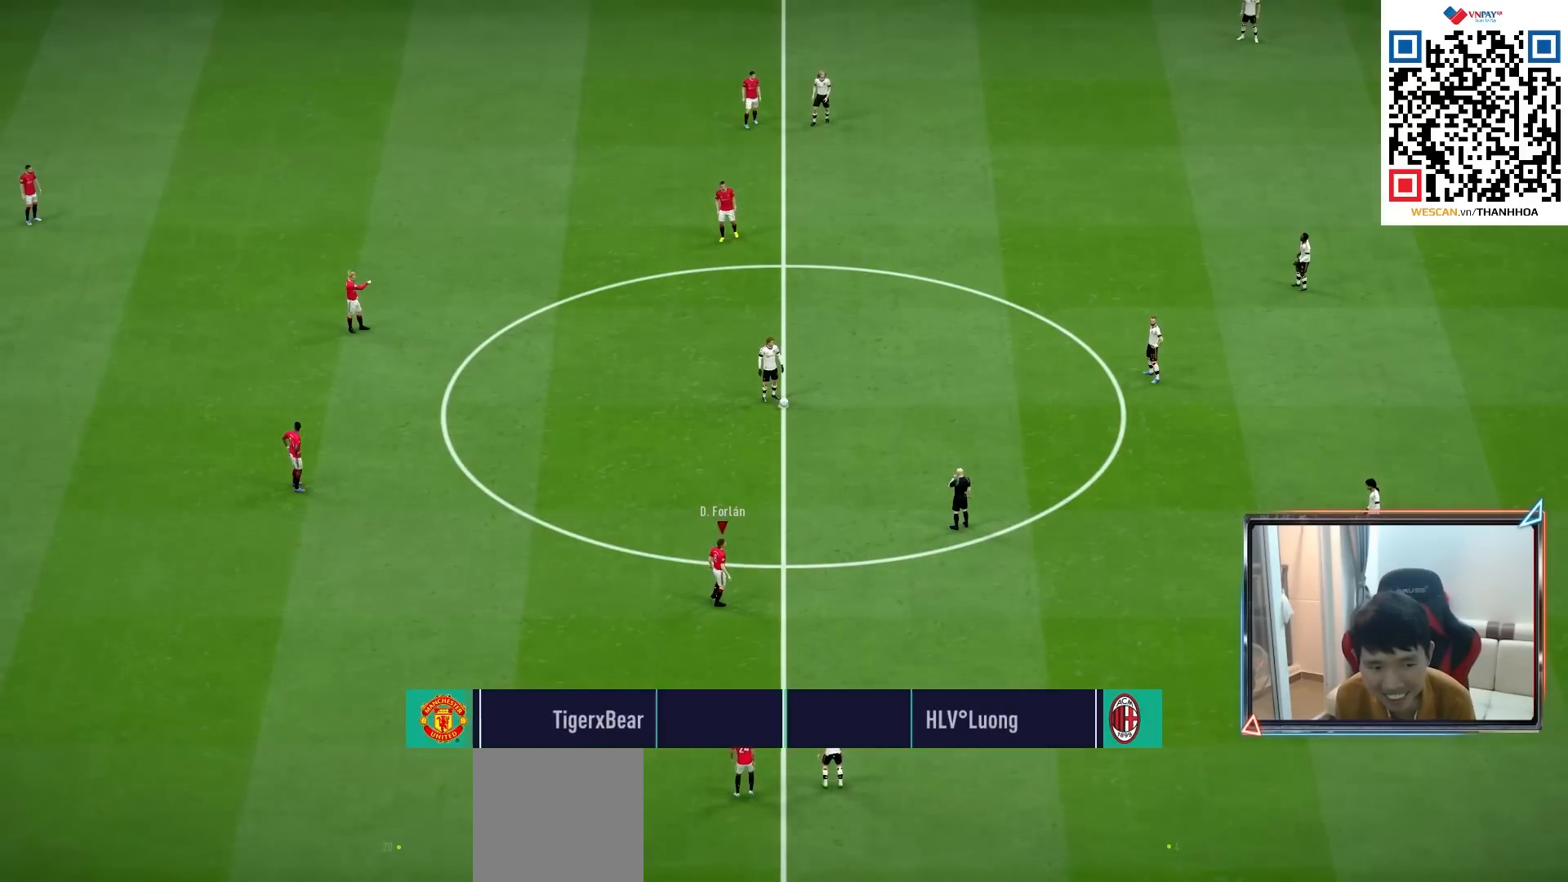
{"buttons": ["CROSS", "R1"], "left_stick": "center", "right_stick": "center", "events": [[67, "DPAD_UP", "down"], [167, "DPAD_UP", "up"], [250, "DPAD_UP", "down"], [333, "DPAD_UP", "up"], [417, "DPAD_UP", "down"], [483, "DPAD_UP", "up"]]}
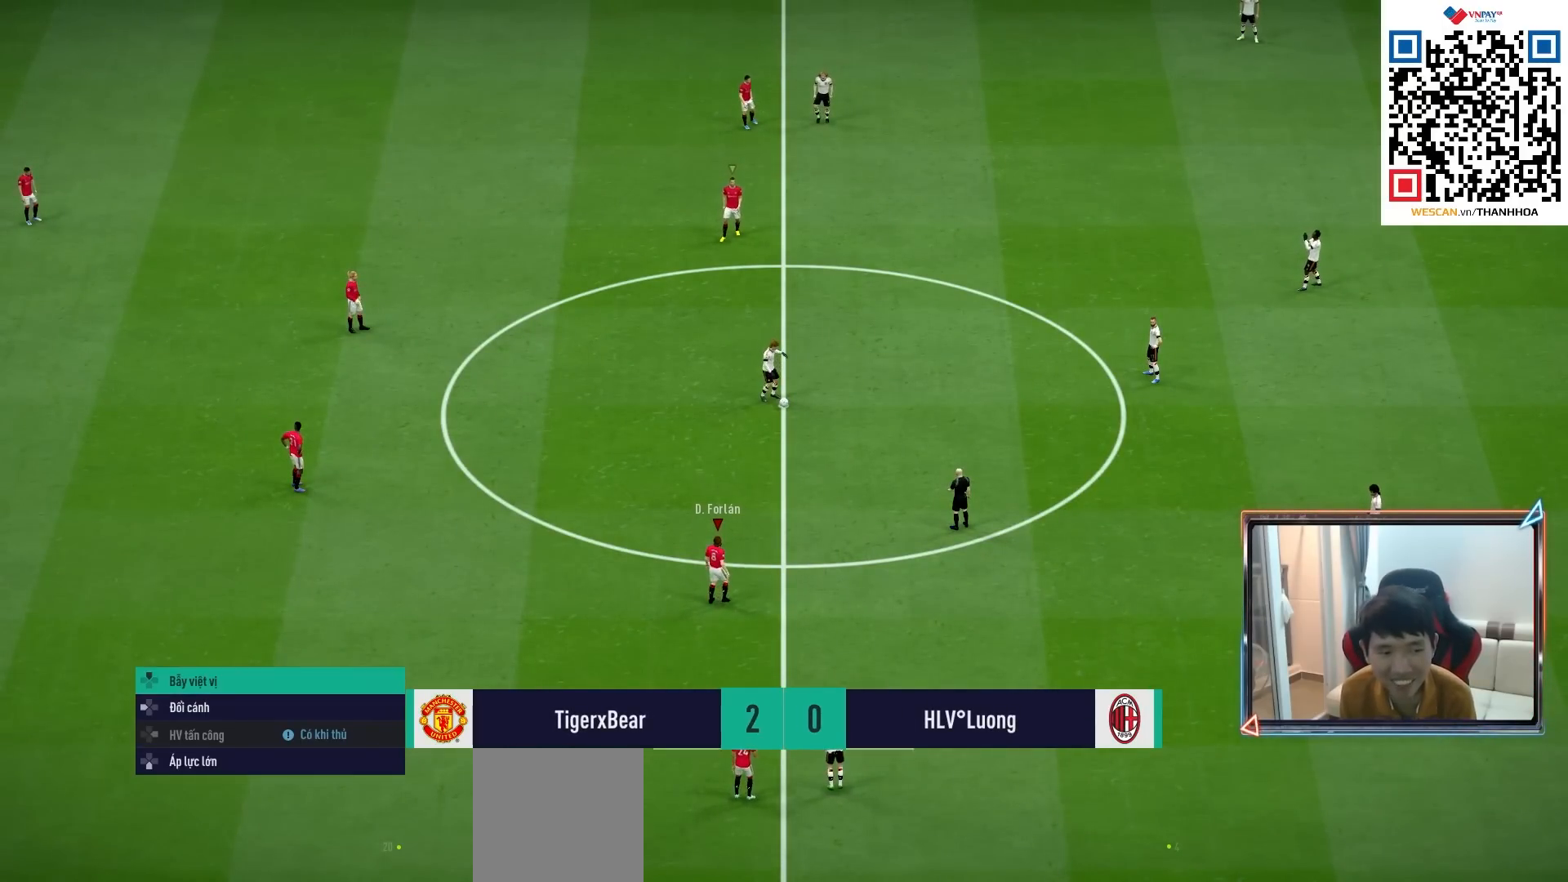
{"buttons": ["CROSS", "R1"], "left_stick": "center", "right_stick": "center", "events": [[100, "DPAD_UP", "down"], [183, "DPAD_UP", "up"], [350, "DPAD_DOWN", "down"], [450, "DPAD_DOWN", "up"]]}
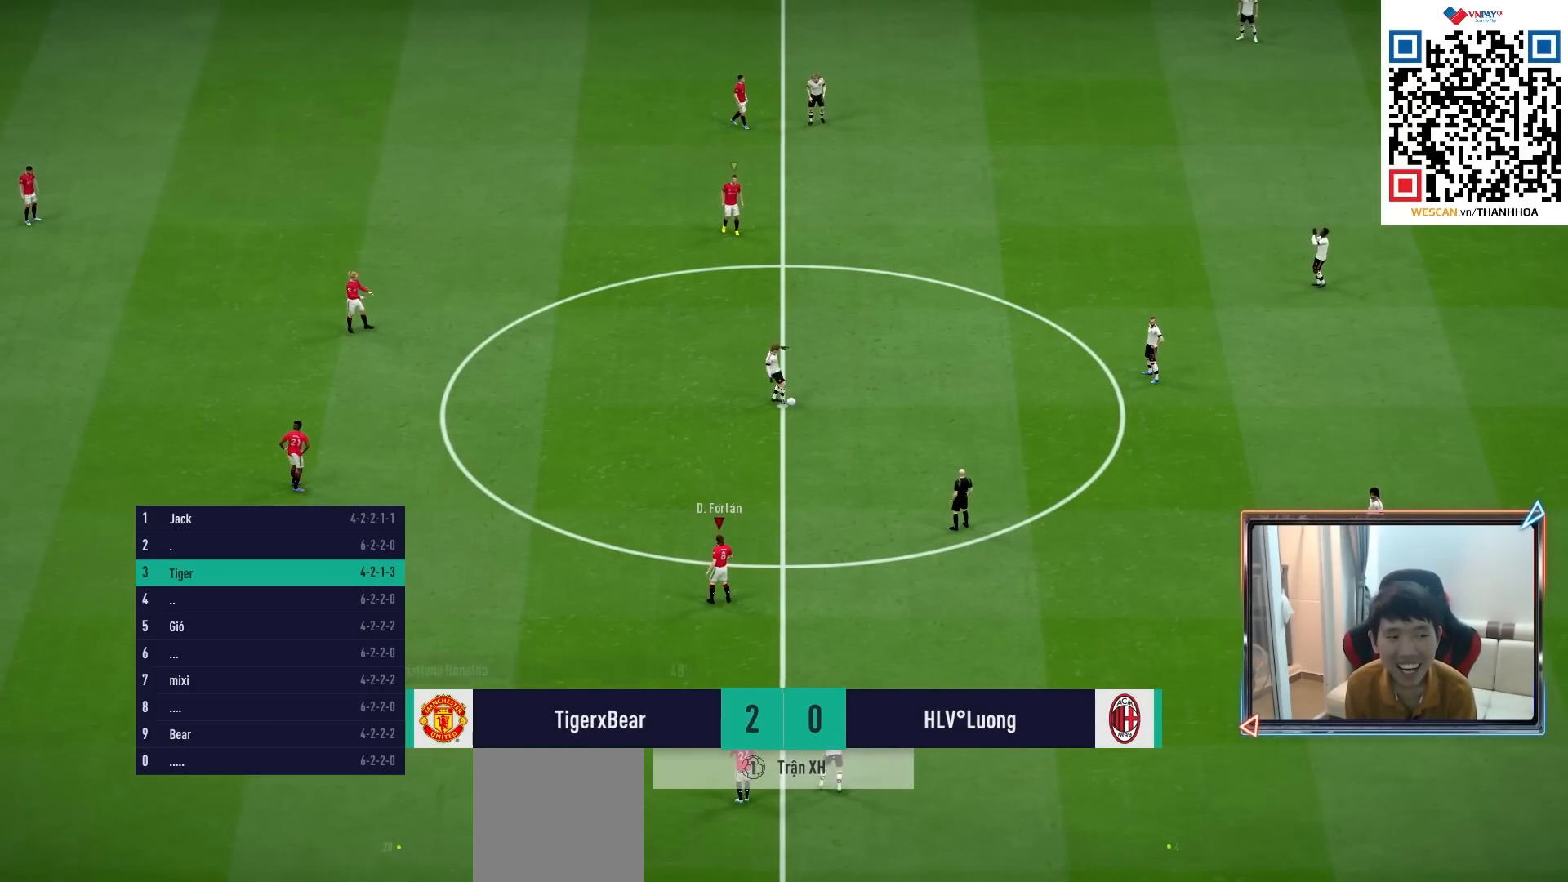
{"buttons": ["CROSS", "R1"], "left_stick": "center", "right_stick": "center", "events": []}
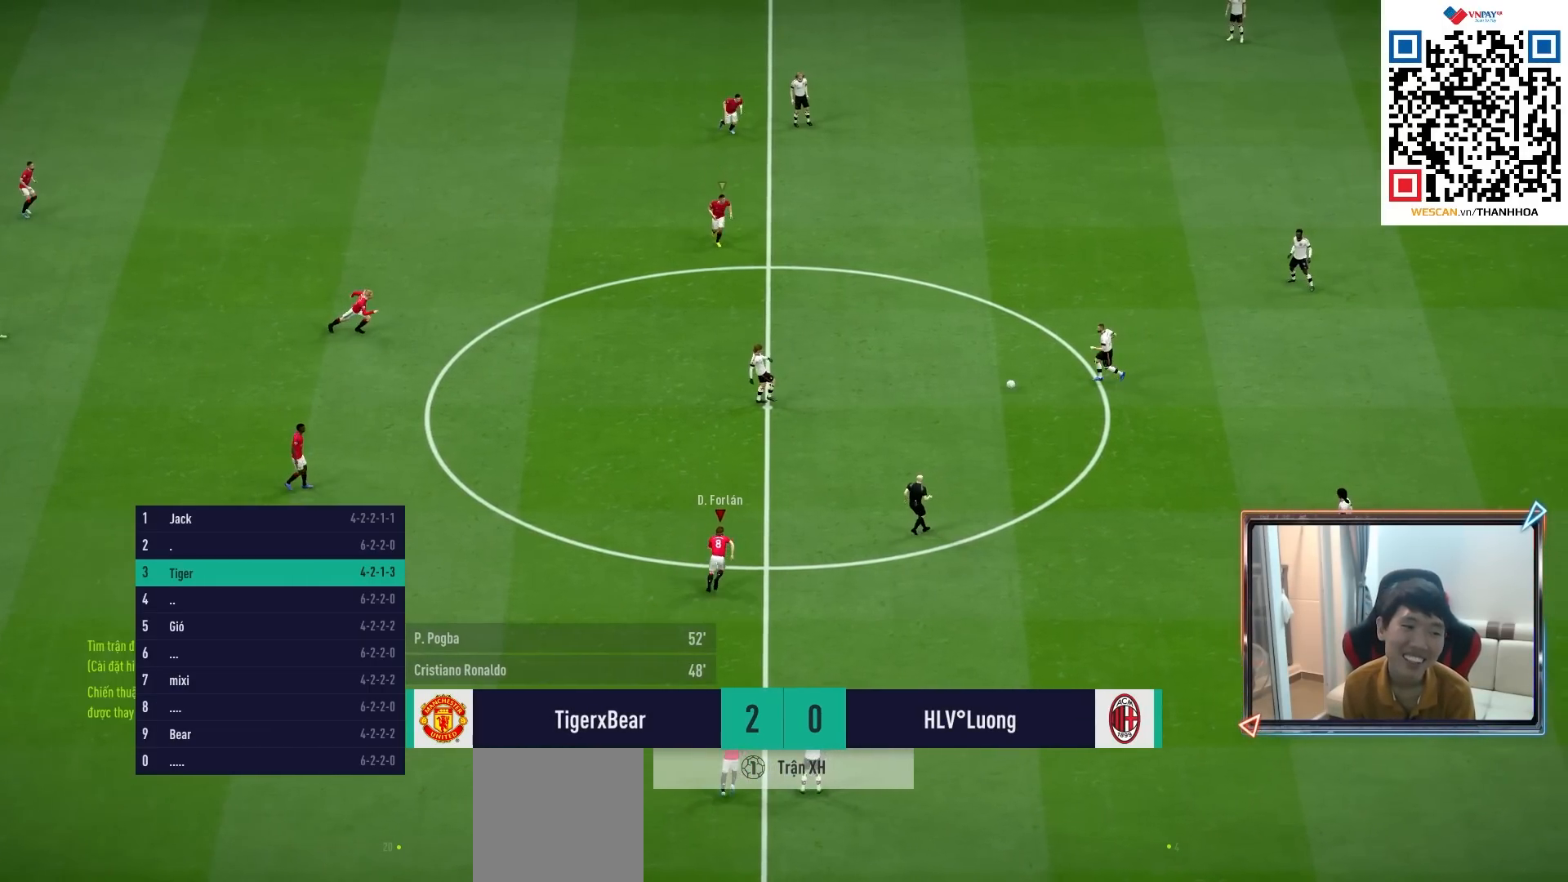
{"buttons": ["R1"], "left_stick": "up-right", "right_stick": "center", "events": [[17, "left_stick", "up-right"], [350, "CROSS", "up"]]}
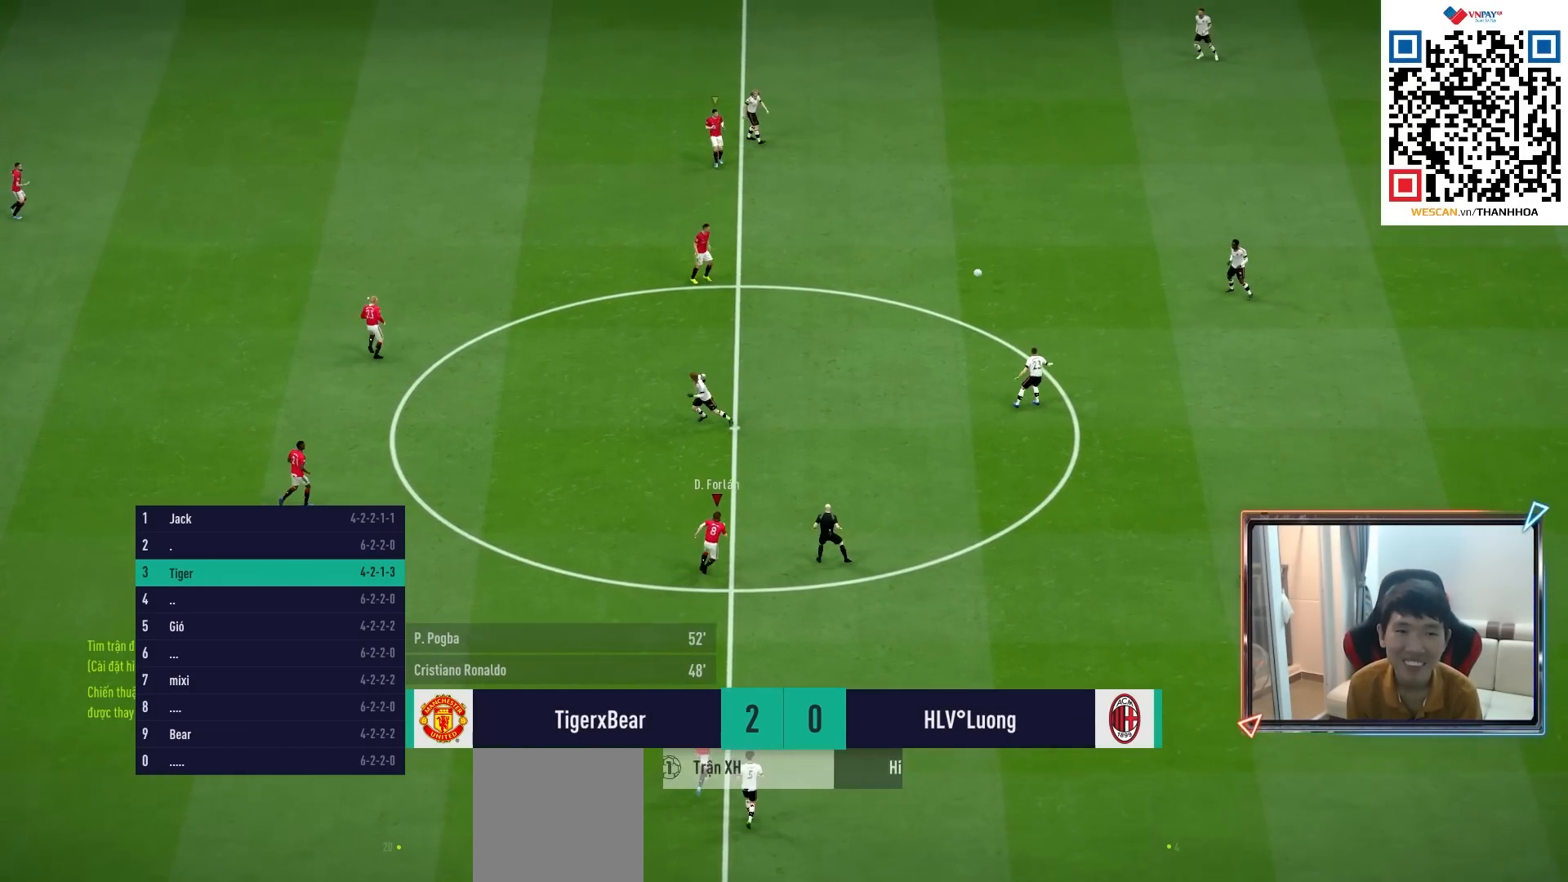
{"buttons": ["R1", "R2"], "left_stick": "up-right", "right_stick": "center", "events": [[17, "R2", "down"], [283, "L1", "down"], [417, "L1", "up"]]}
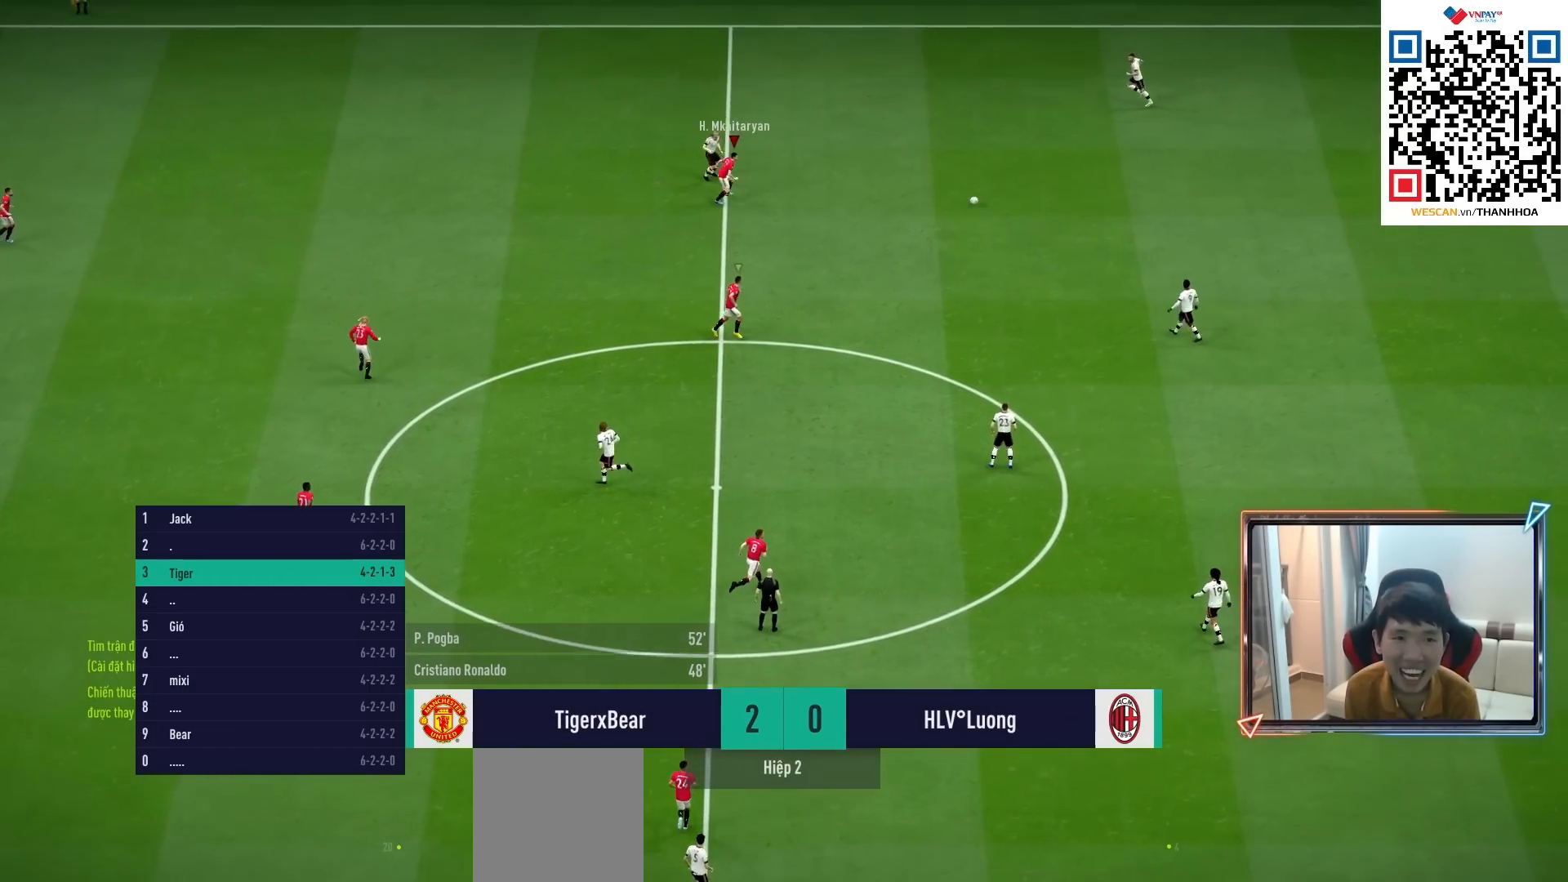
{"buttons": ["L2", "R1"], "left_stick": "up-right", "right_stick": "down", "events": [[117, "L2", "down"], [433, "right_stick", "down"], [450, "R2", "up"]]}
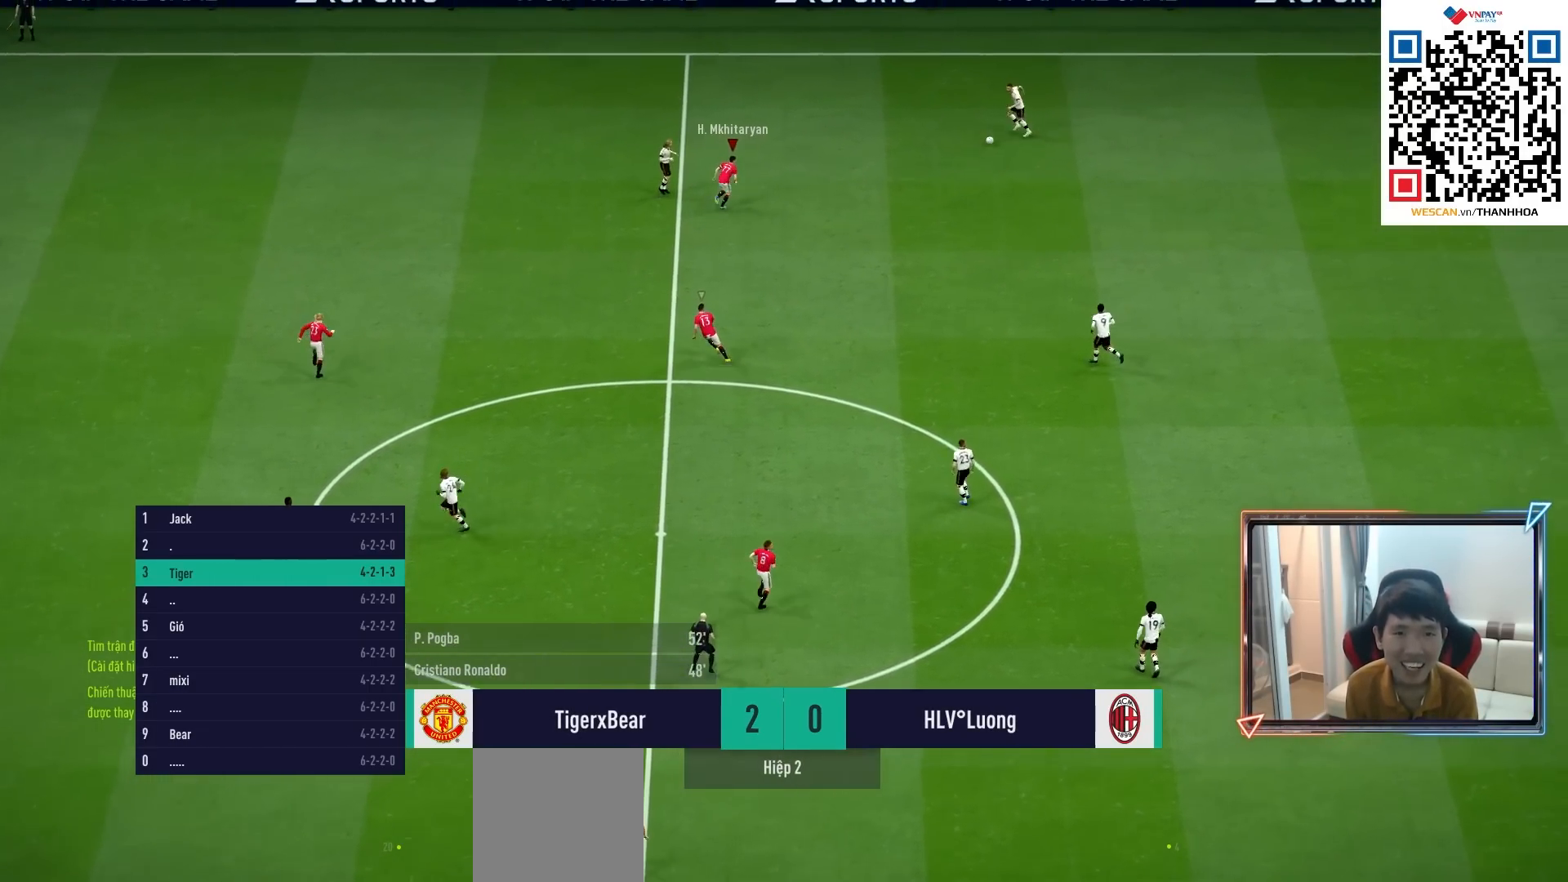
{"buttons": ["R1", "R2"], "left_stick": "up-right", "right_stick": "center", "events": [[33, "R2", "down"], [33, "right_stick", "center"], [50, "L2", "up"]]}
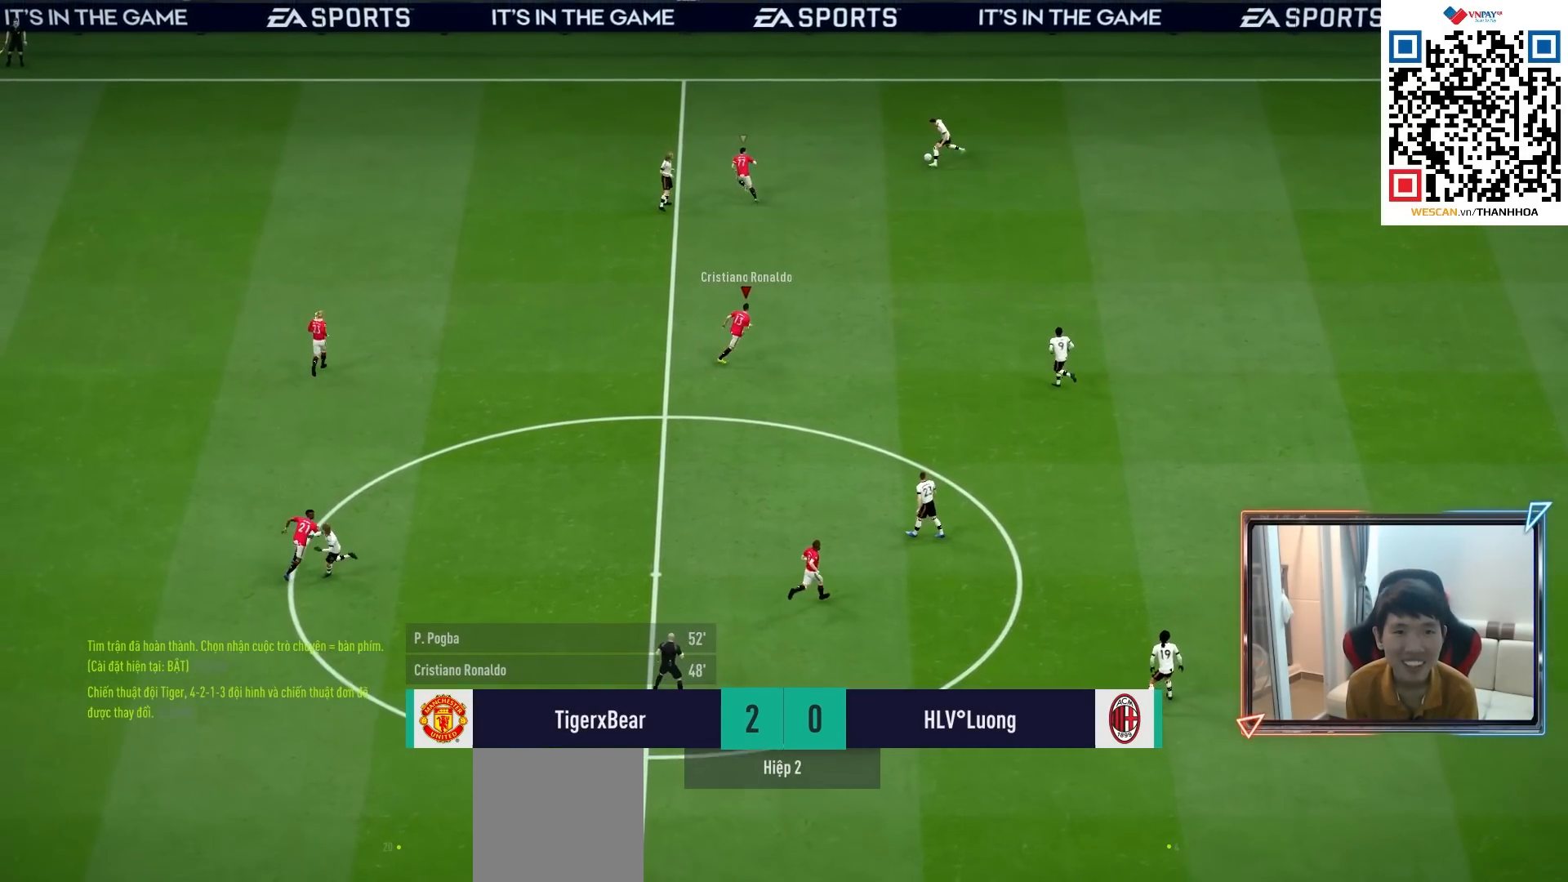
{"buttons": ["R1", "R2"], "left_stick": "up", "right_stick": "center", "events": [[250, "left_stick", "up"]]}
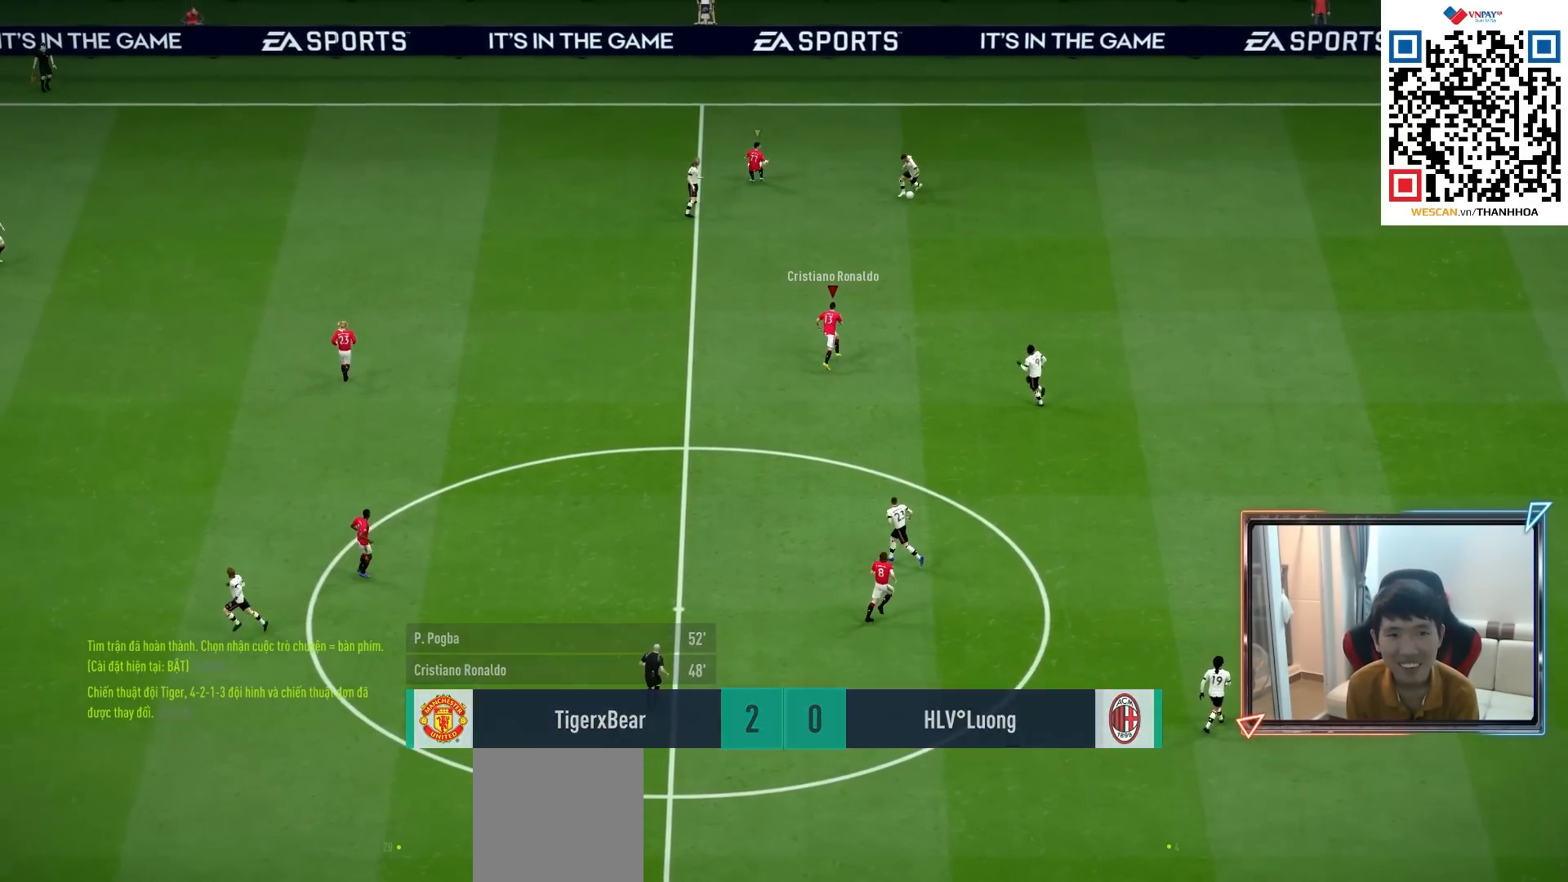
{"buttons": ["R1", "R2"], "left_stick": "up", "right_stick": "center", "events": []}
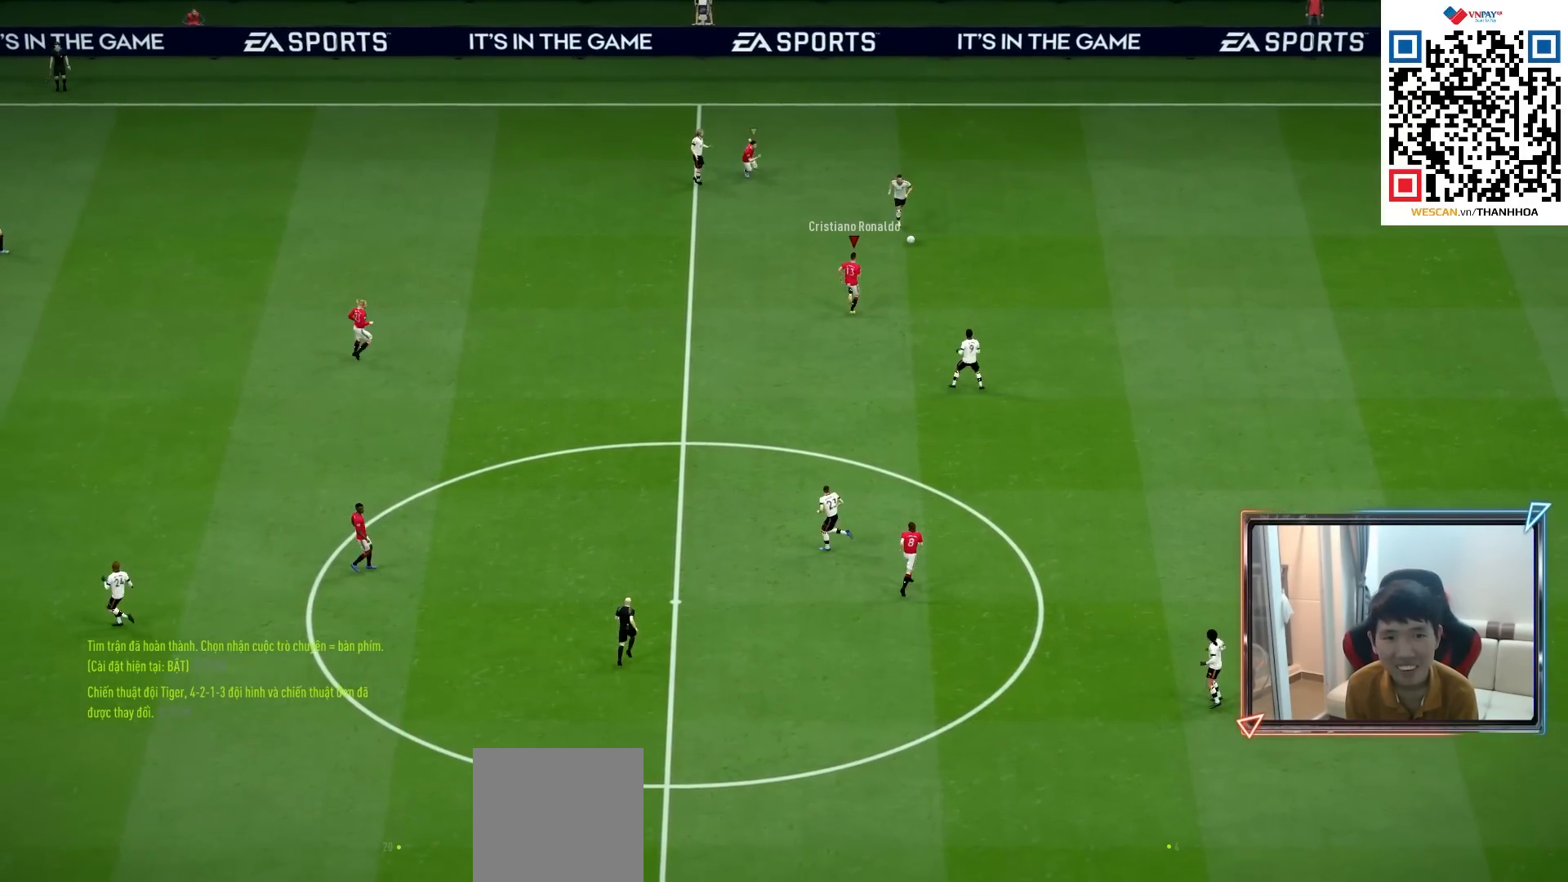
{"buttons": ["R1", "R2"], "left_stick": "right", "right_stick": "center"}
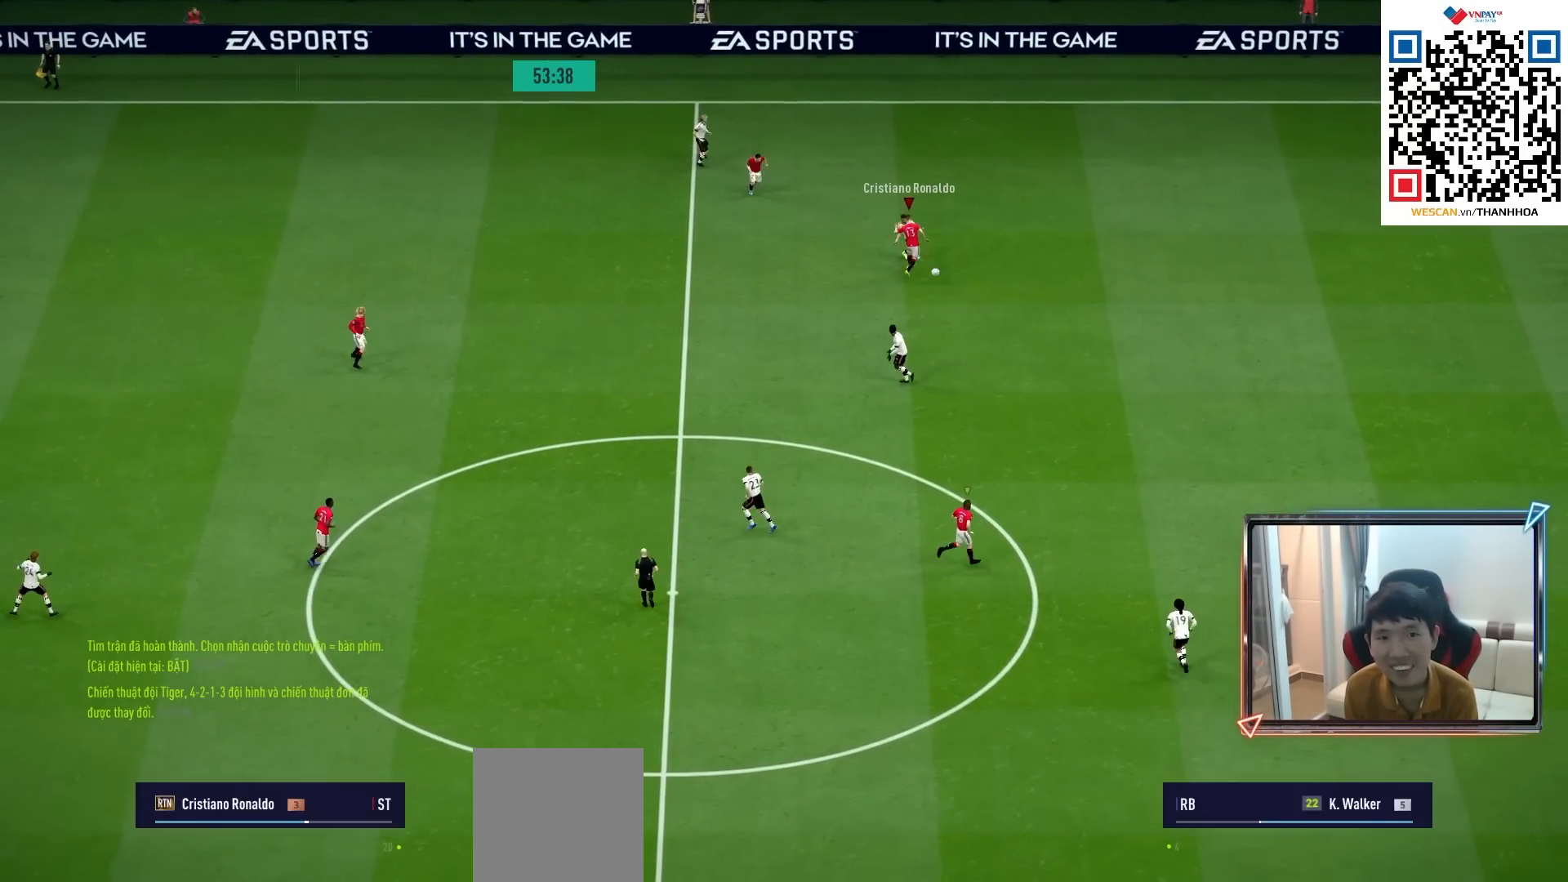
{"buttons": ["R1"], "left_stick": "up-right", "right_stick": "down", "events": [[283, "R2", "up"], [433, "right_stick", "down"], [483, "left_stick", "up-right"]]}
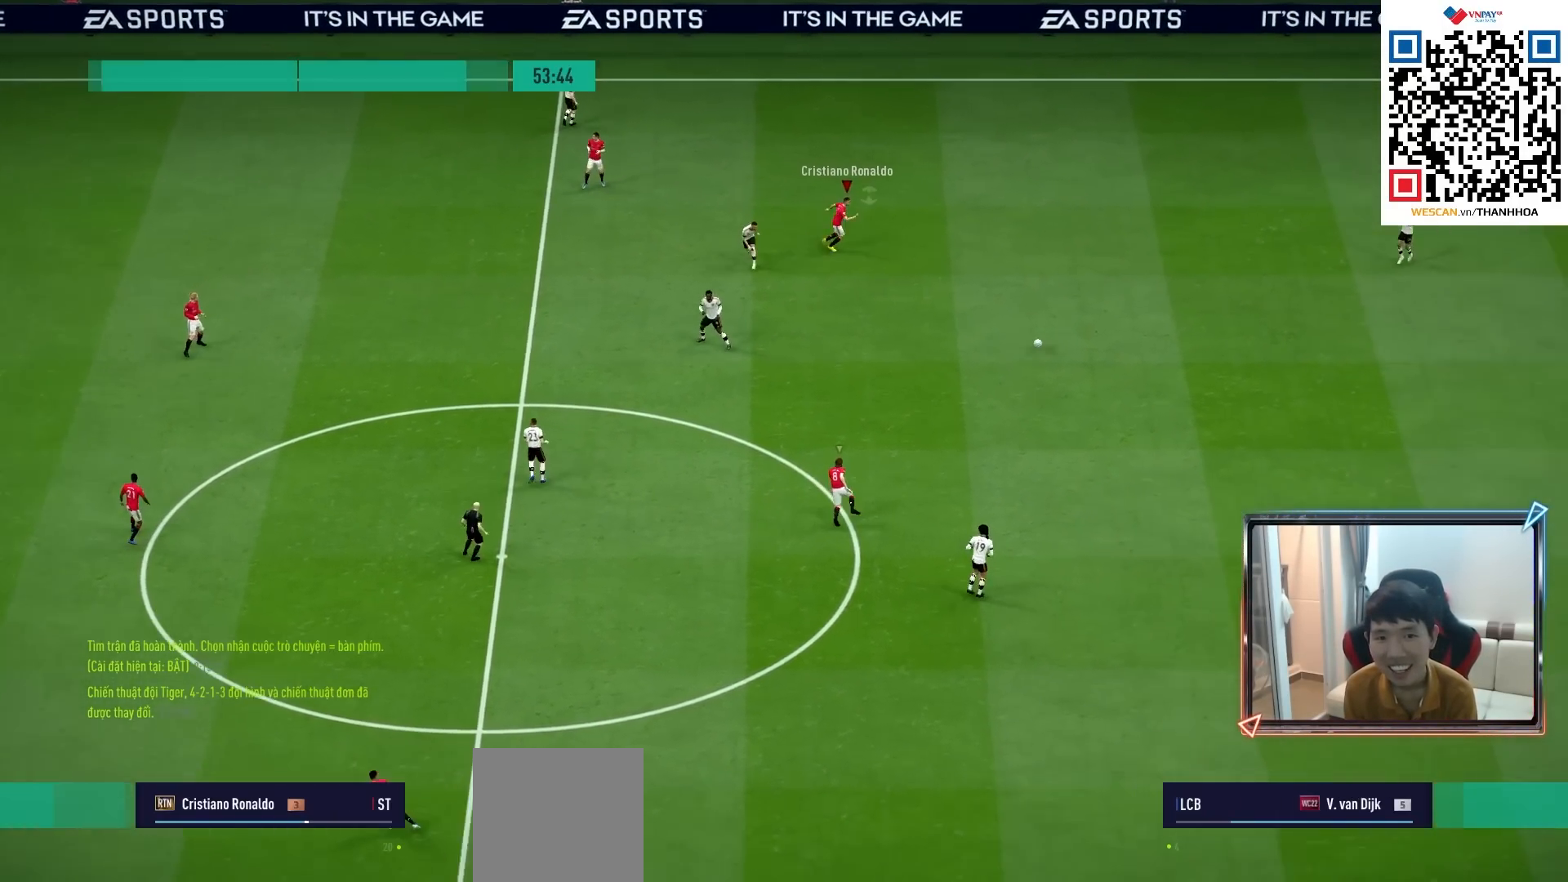
{"buttons": ["R1", "R2"], "left_stick": "right", "right_stick": "center", "events": [[33, "right_stick", "center"], [117, "R2", "down"], [300, "left_stick", "right"]]}
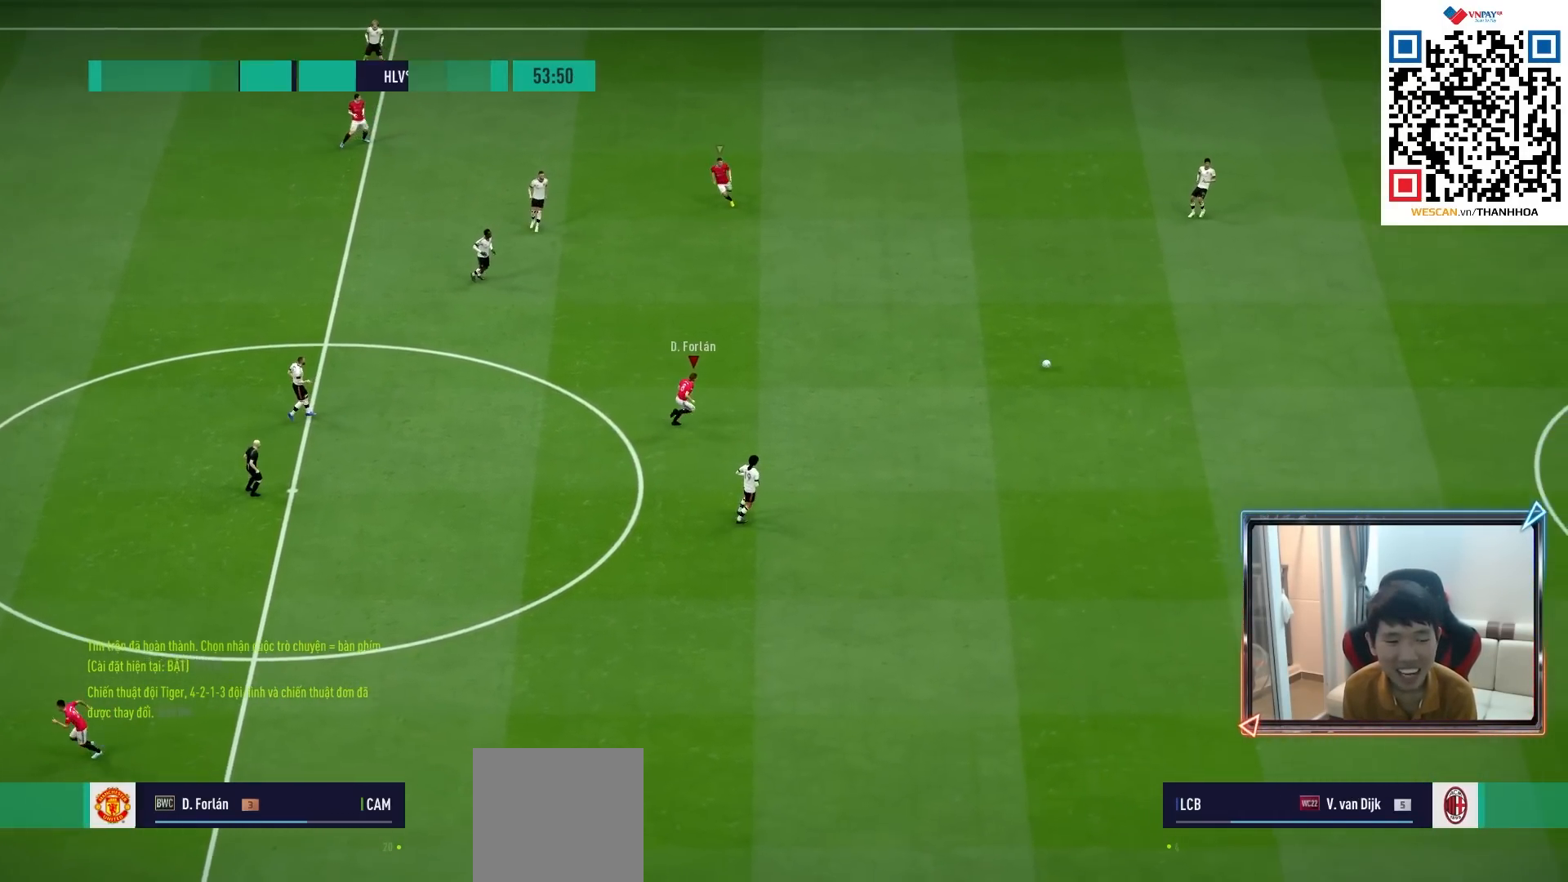
{"buttons": ["L2", "R1", "R2"], "left_stick": "right", "right_stick": "center", "events": [[417, "L2", "down"]]}
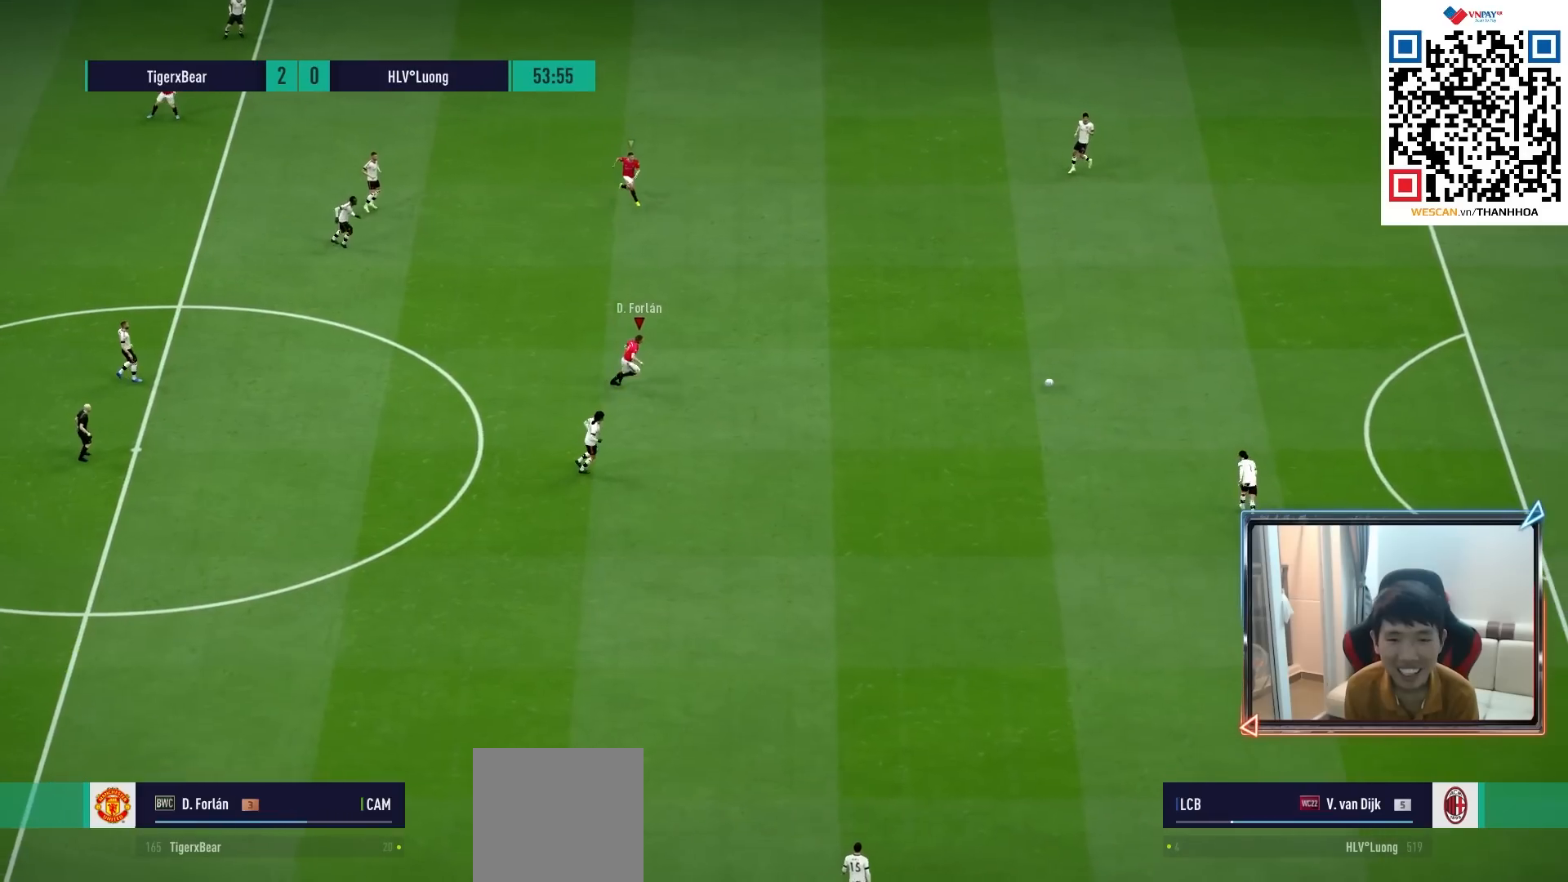
{"buttons": ["L2", "R1", "R2"], "left_stick": "down-right", "right_stick": "center", "events": [[217, "left_stick", "down-right"]]}
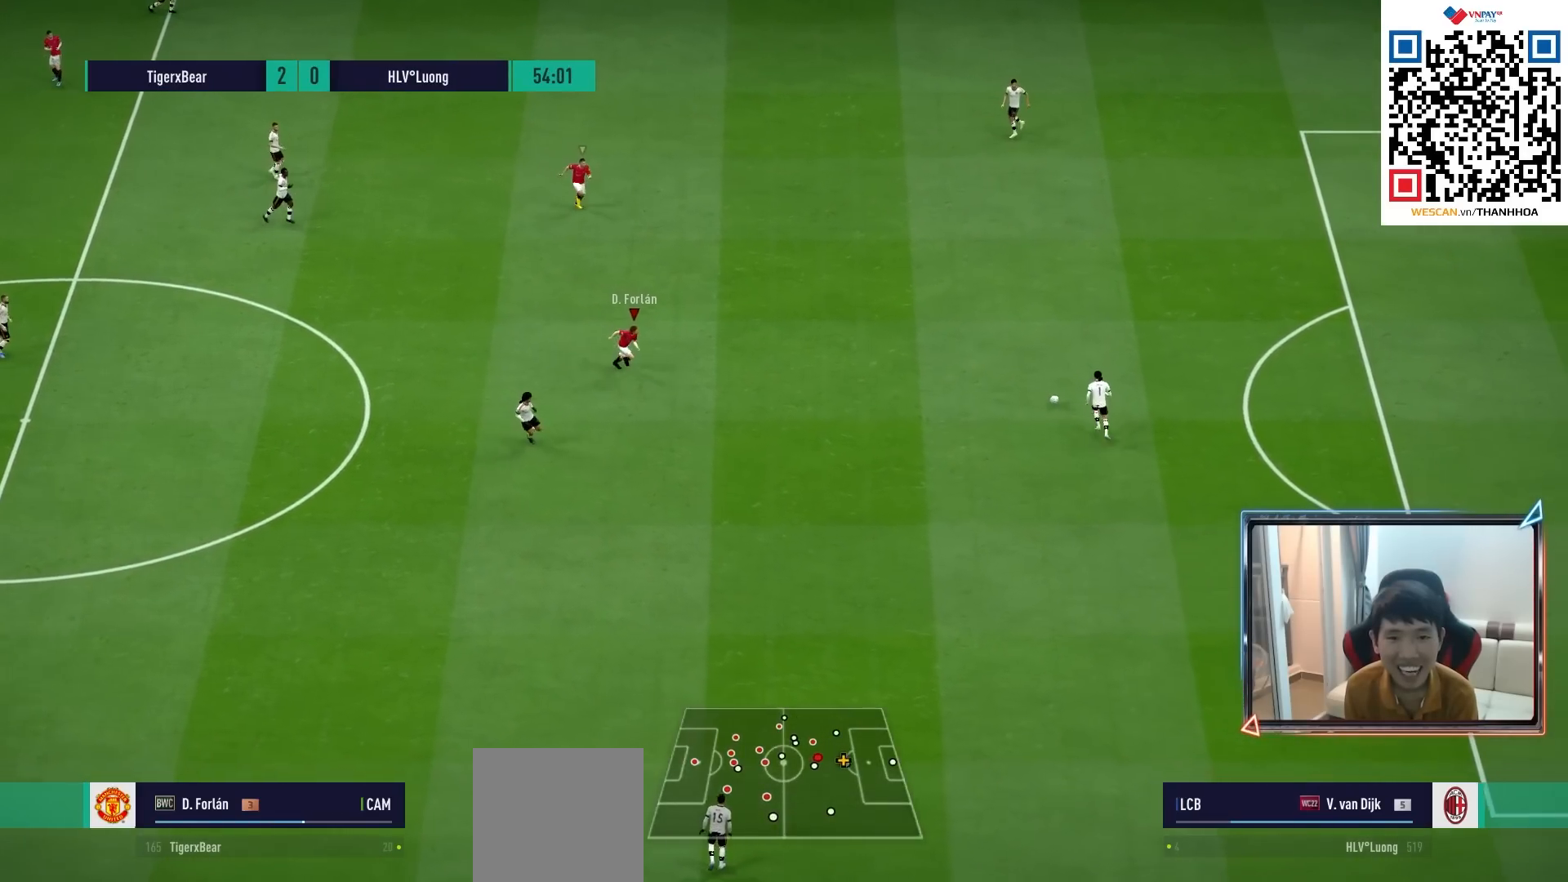
{"buttons": ["L2", "R1", "R2"], "left_stick": "down", "right_stick": "center", "events": [[333, "left_stick", "down"]]}
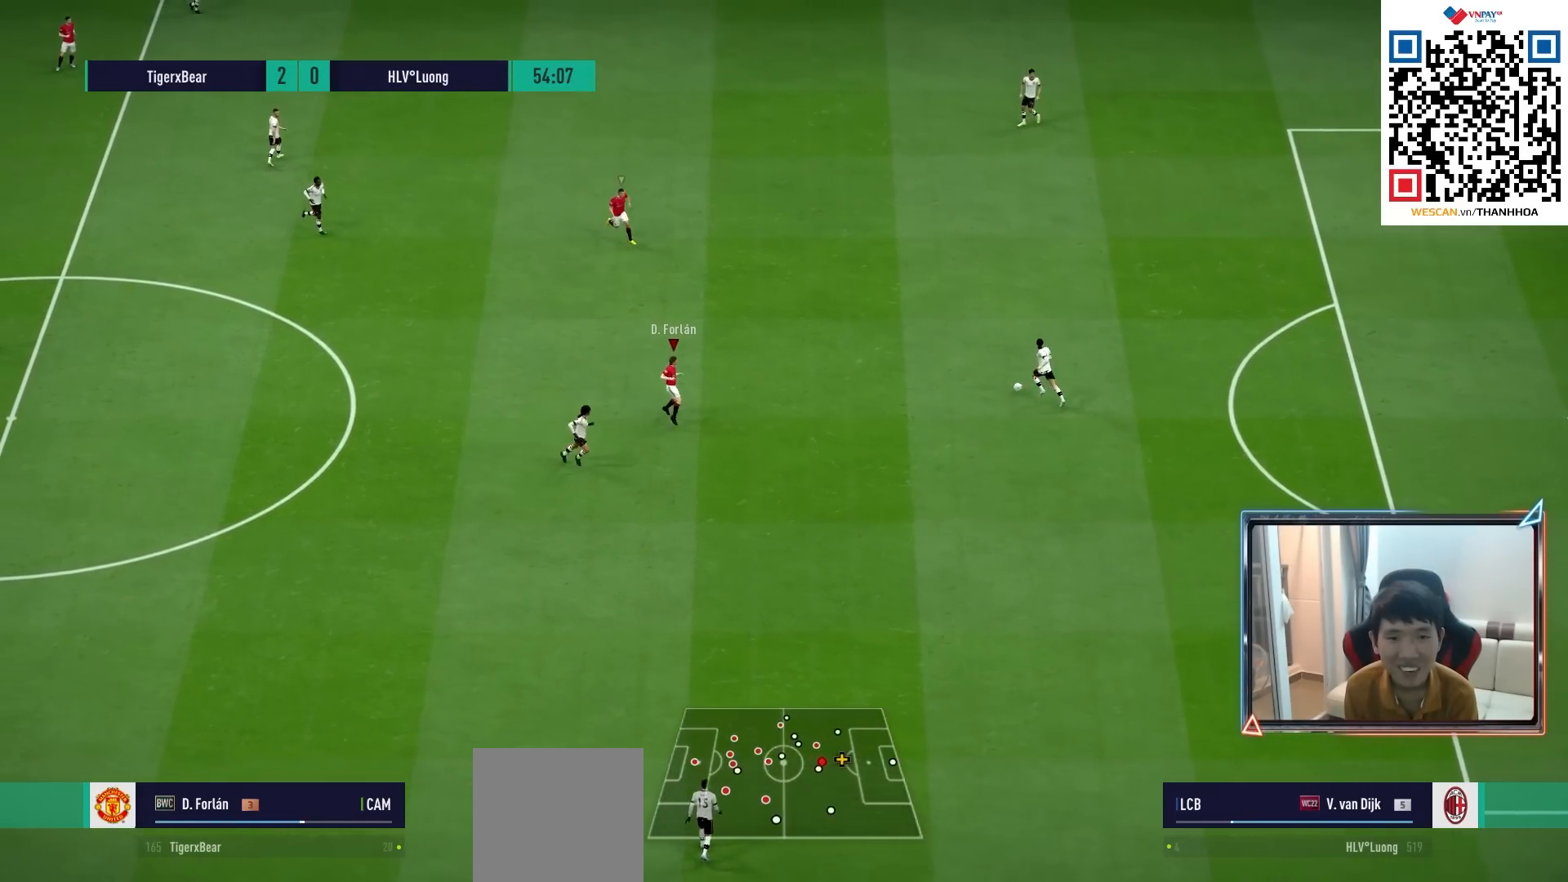
{"buttons": ["R1"], "left_stick": "down", "right_stick": "center", "events": [[100, "R2", "up"], [117, "right_stick", "up"], [133, "left_stick", "down-right"], [217, "right_stick", "center"], [300, "left_stick", "down"], [433, "L2", "up"]]}
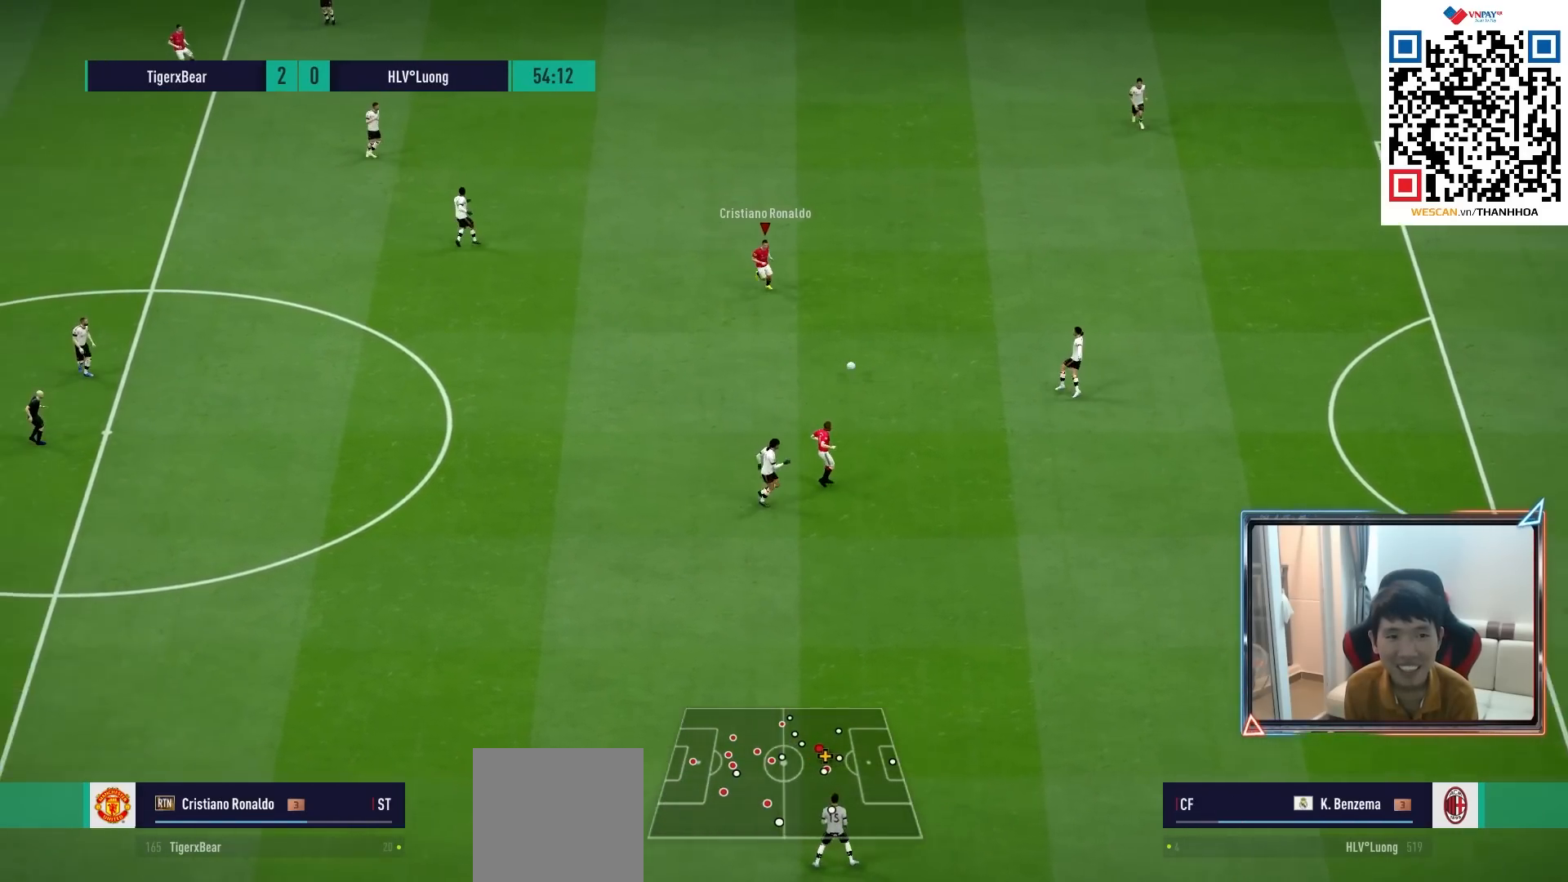
{"buttons": ["R1"], "left_stick": "up-right", "right_stick": "center", "events": [[33, "left_stick", "down-left"], [67, "CROSS", "down"], [83, "L1", "down"], [200, "left_stick", "center"], [217, "L1", "up"], [317, "left_stick", "up-right"], [483, "CROSS", "up"]]}
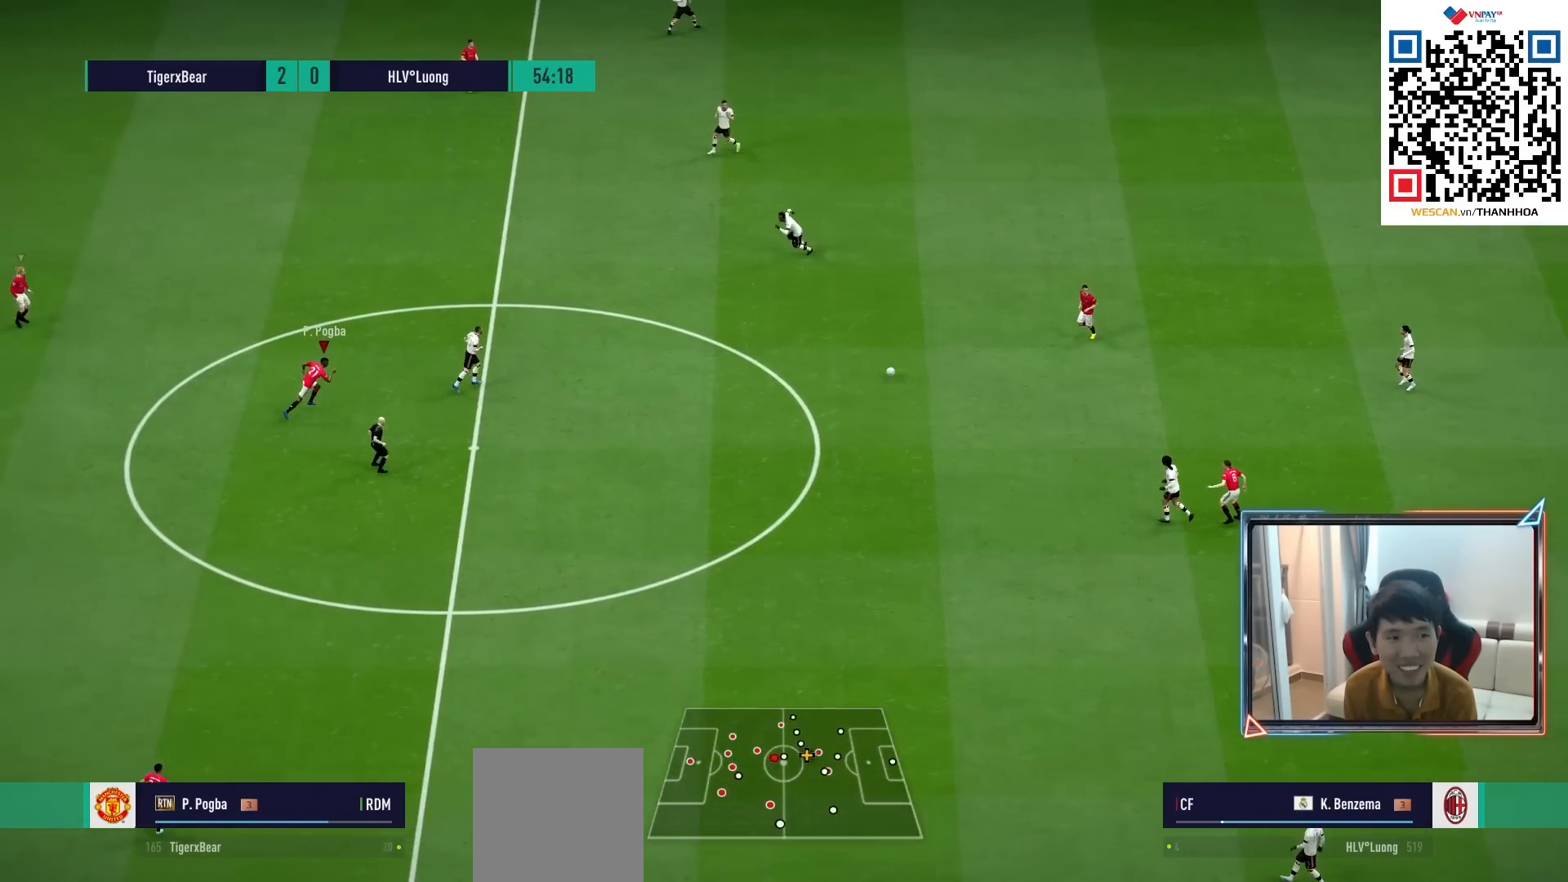
{"buttons": ["R1"], "left_stick": "up-right", "right_stick": "center", "events": []}
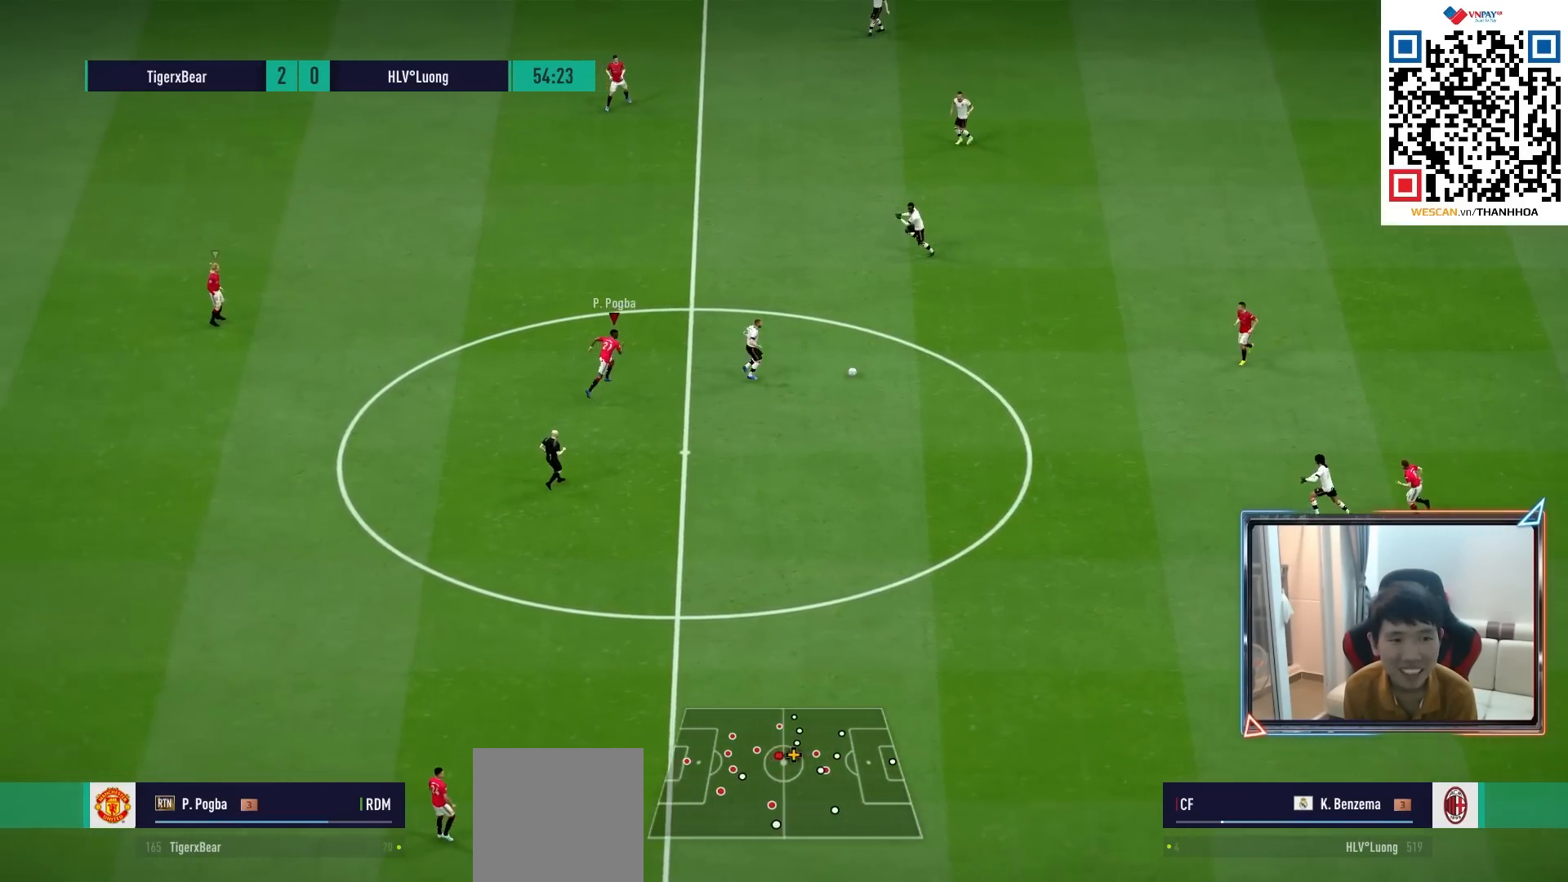
{"buttons": ["R1"], "left_stick": "up", "right_stick": "center", "events": [[217, "left_stick", "up"]]}
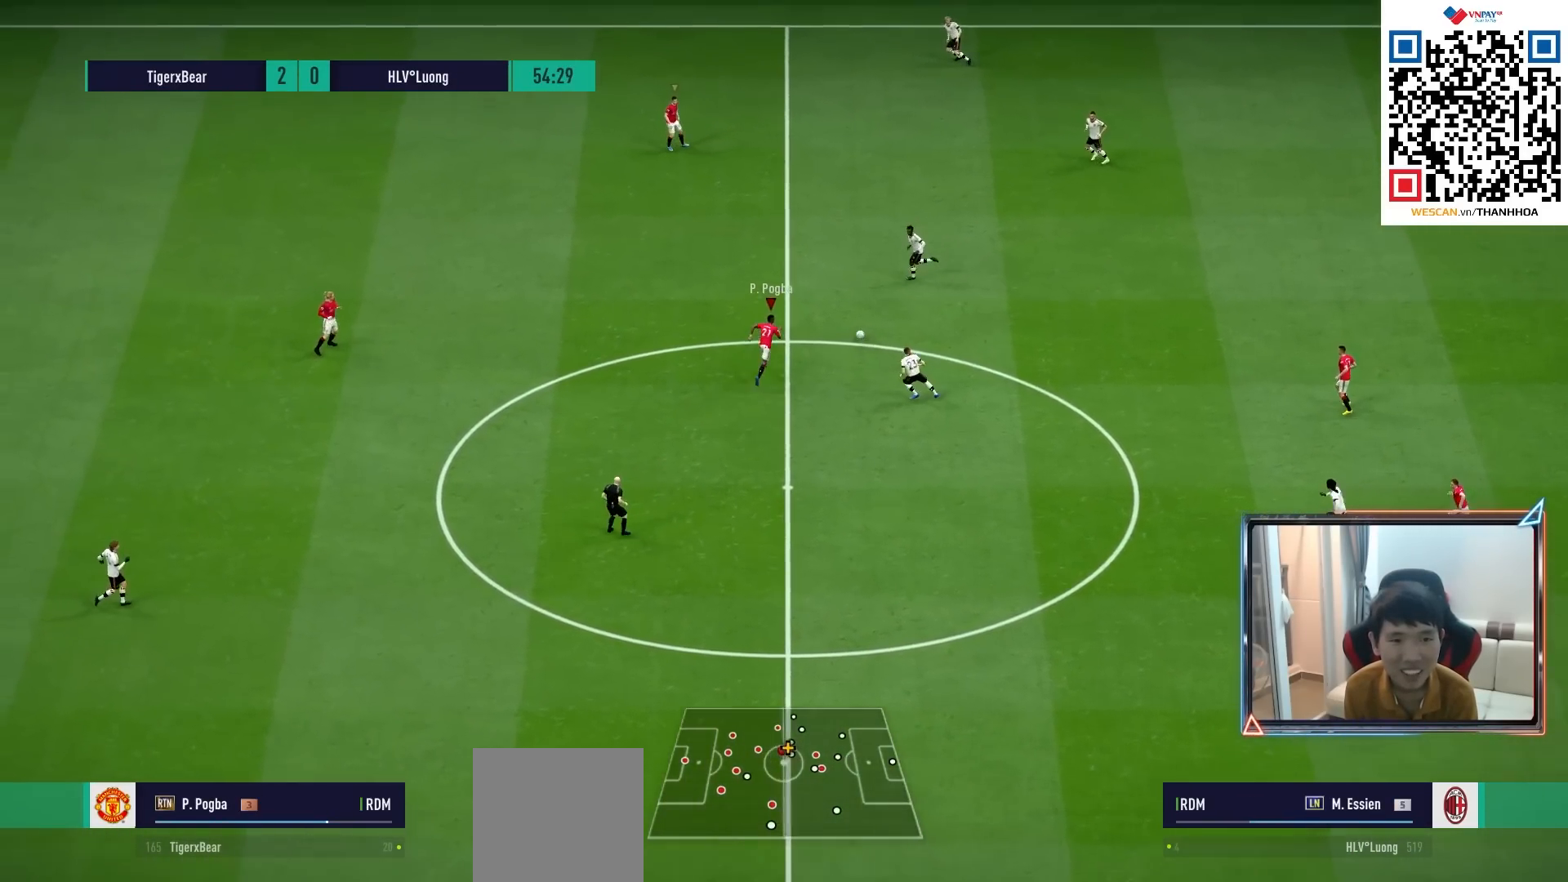
{"buttons": ["R1"], "left_stick": "up", "right_stick": "center", "events": []}
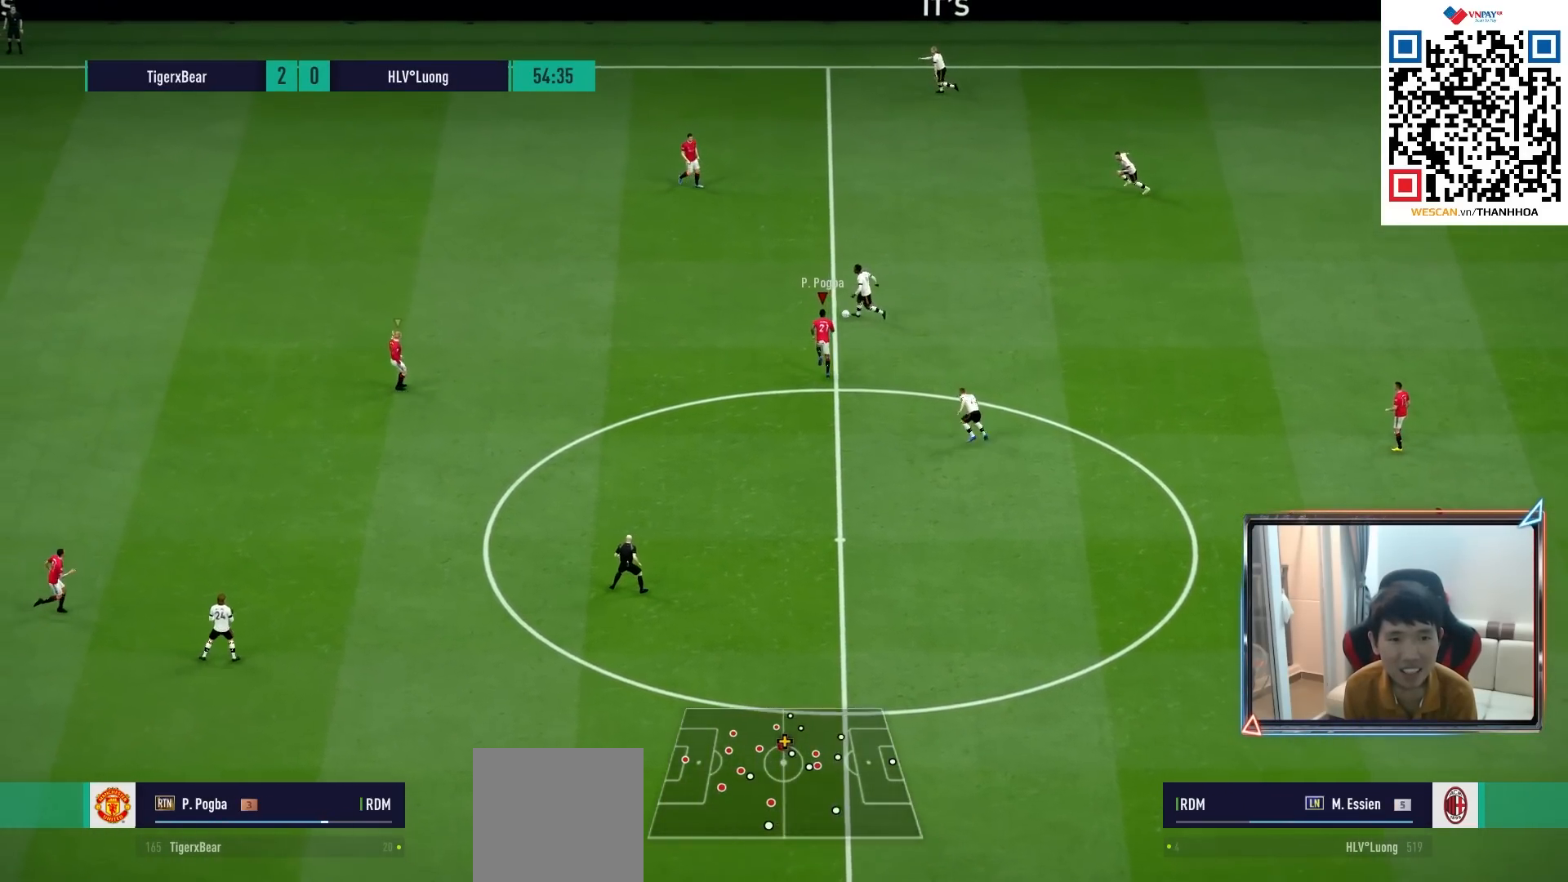
{"buttons": ["SQUARE", "R1"], "left_stick": "up-left", "right_stick": "center", "events": [[150, "SQUARE", "down"], [183, "left_stick", "up-left"]]}
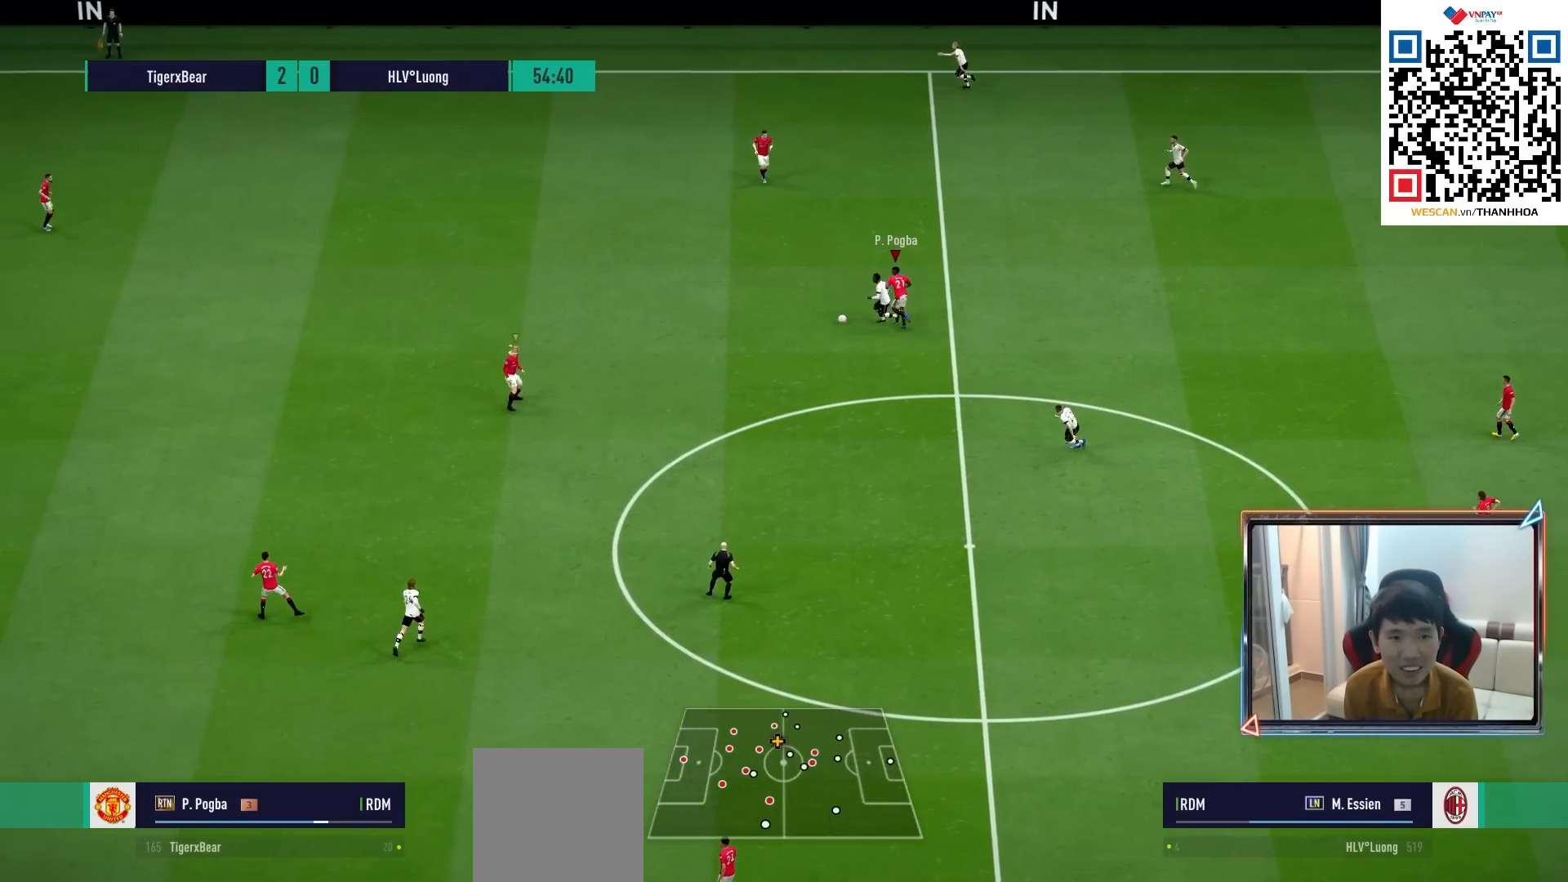
{"buttons": ["L2", "R1"], "left_stick": "up-right", "right_stick": "center", "events": [[33, "SQUARE", "up"], [117, "L1", "down"], [183, "left_stick", "up"], [233, "L1", "up"], [283, "left_stick", "up-right"], [383, "L2", "down"]]}